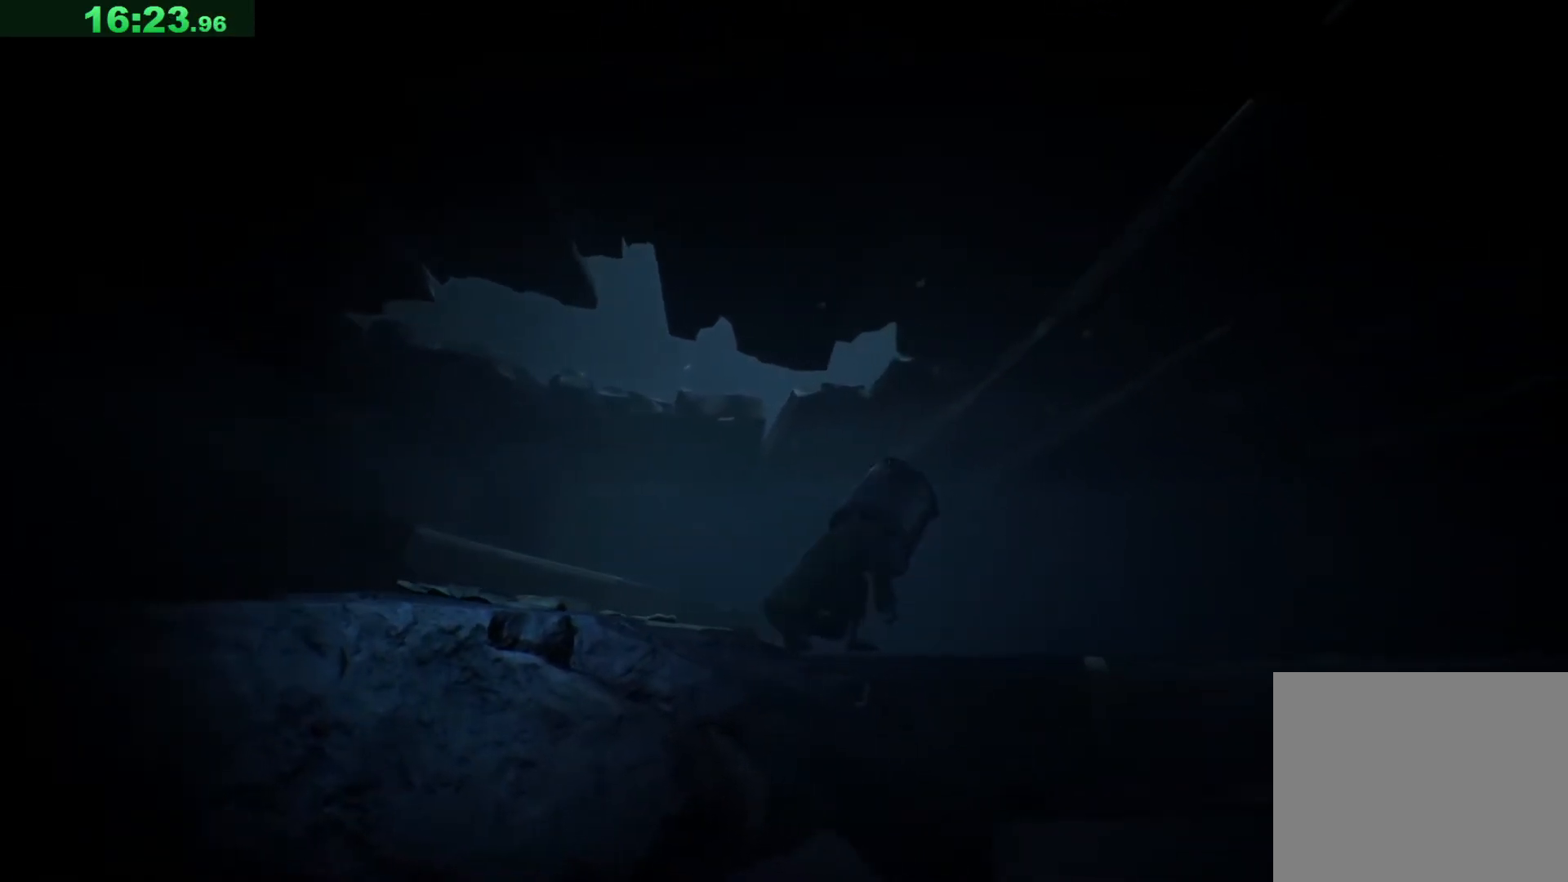
Gameplay with keyboard; each line is a JSON object with the keys held at the frame after it. "events" lists presses ("down") and releases ("up") of "a", "ctrl", "d", "e", "q", "s", "shift", "space" and "w" between this image and that frame as [ms after this image, input, new state], when the widget could be followed in between. No other keys are recorded. Mouse input is not recorded.
{"keys": ["d", "w"], "events": []}
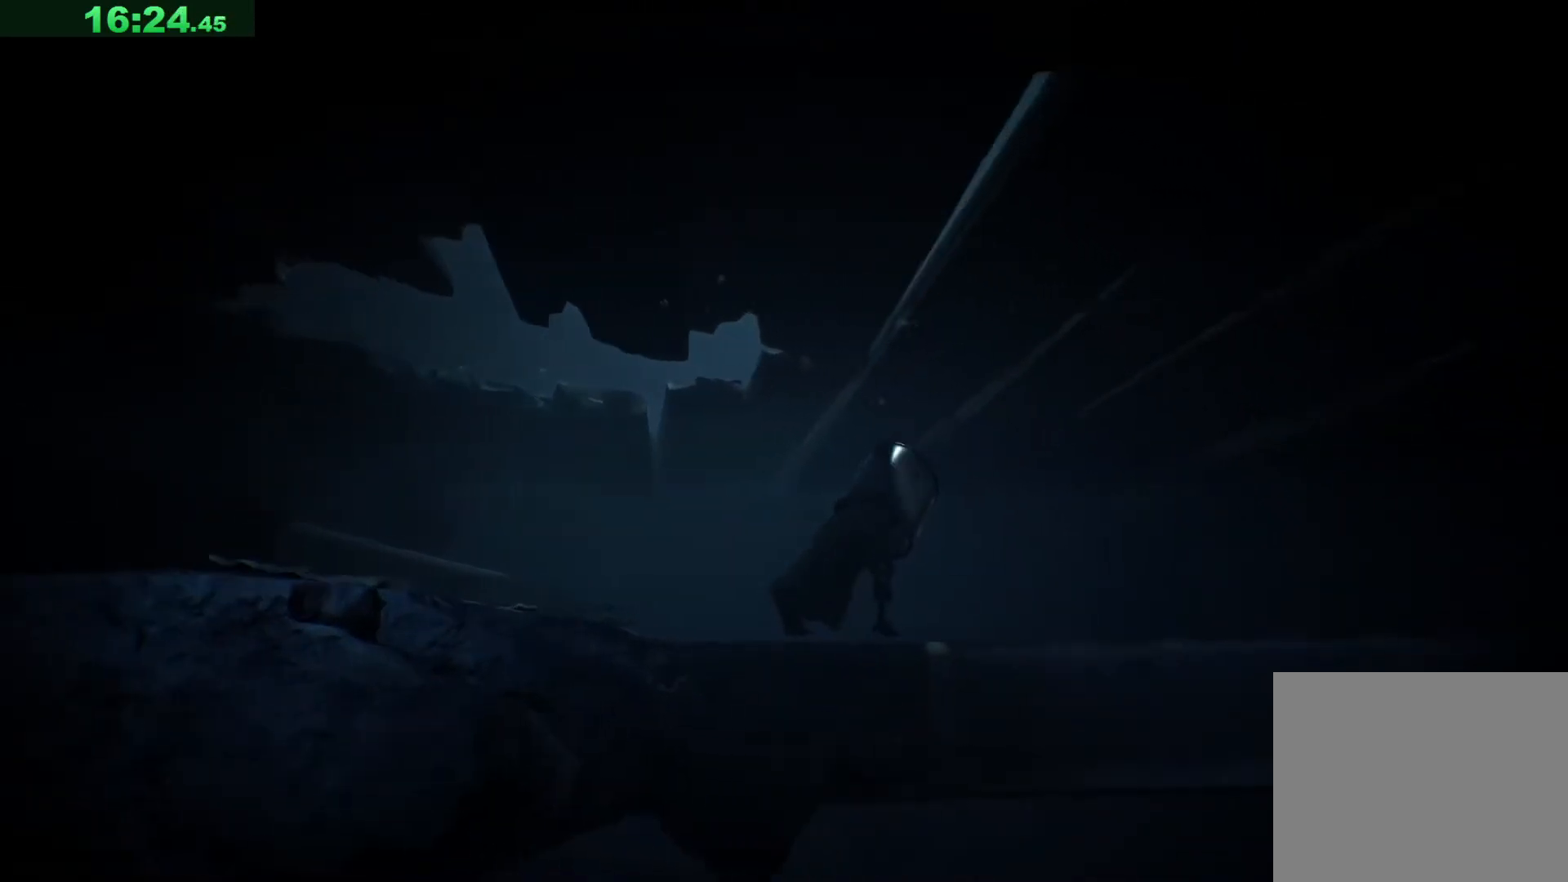
{"keys": ["d", "w"], "events": []}
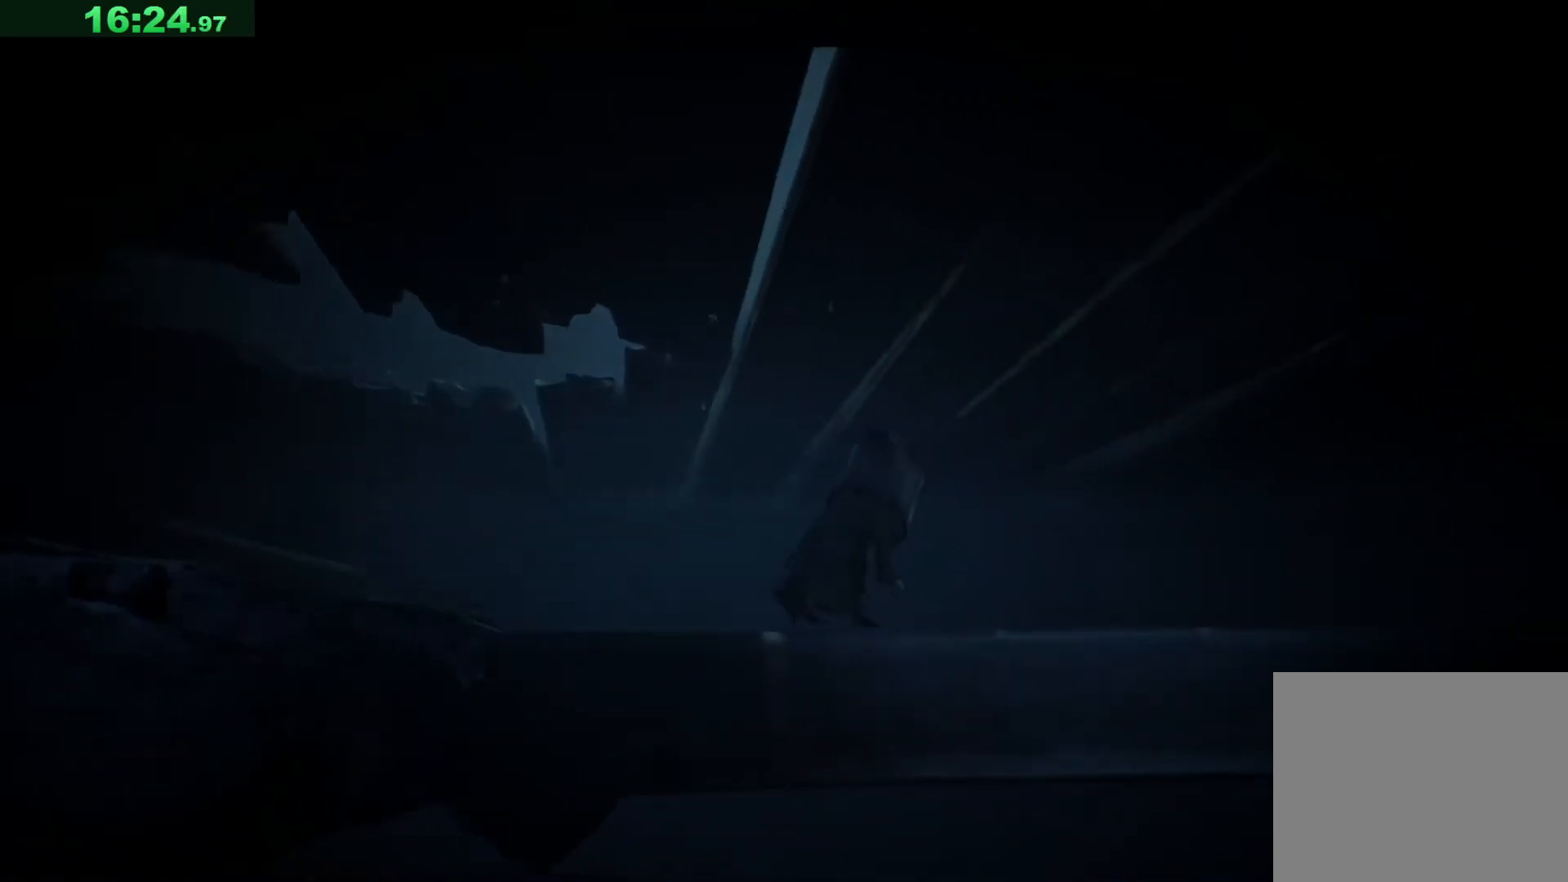
{"keys": ["d", "w"], "events": []}
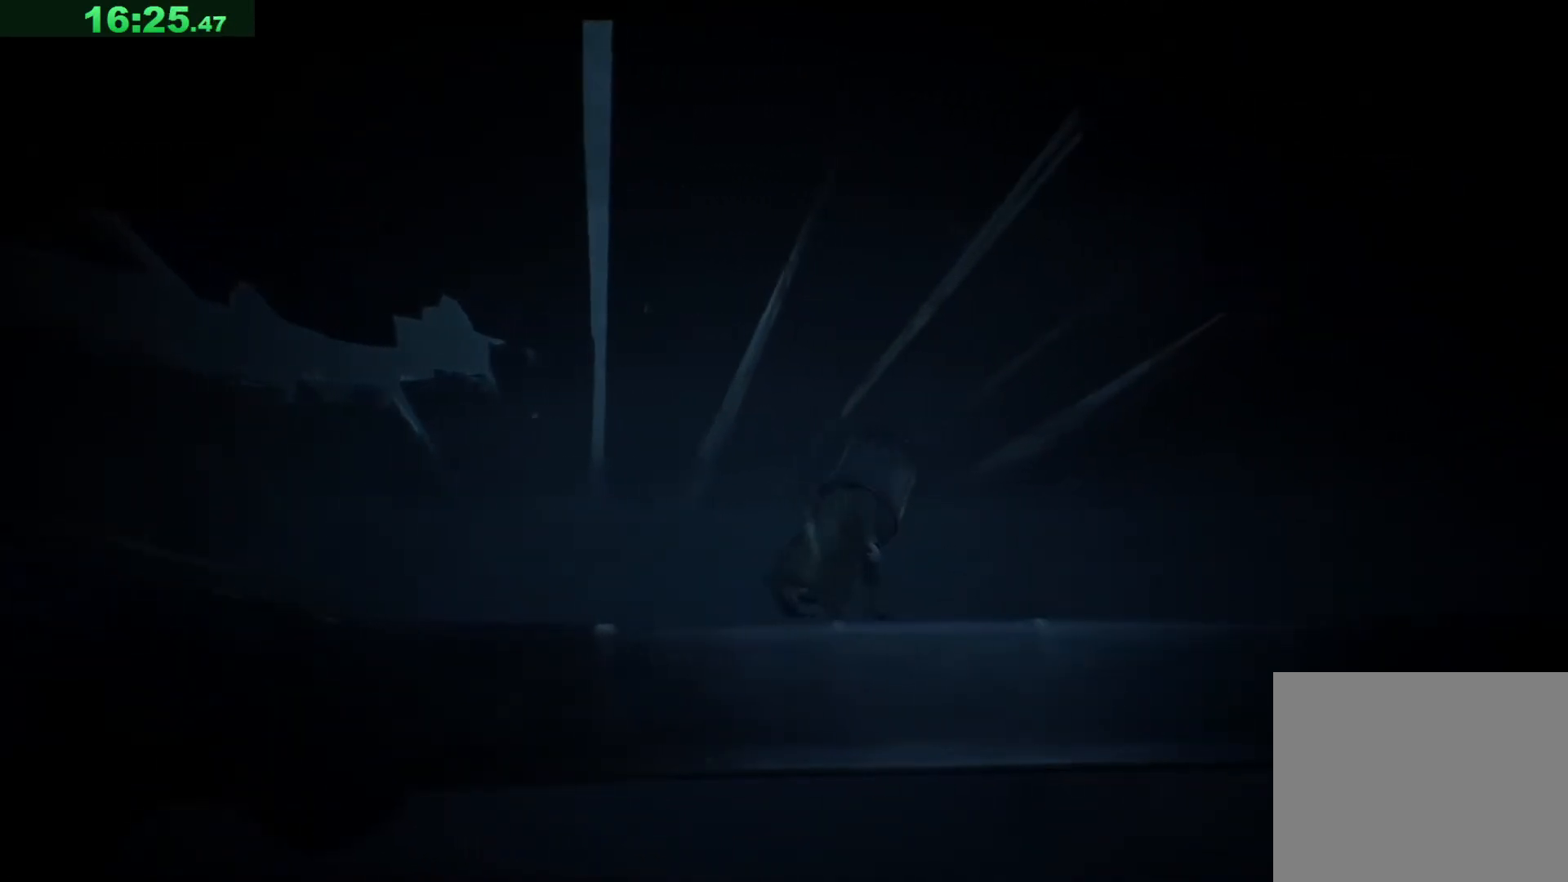
{"keys": ["d", "w"], "events": [[133, "d", "up"], [217, "d", "down"]]}
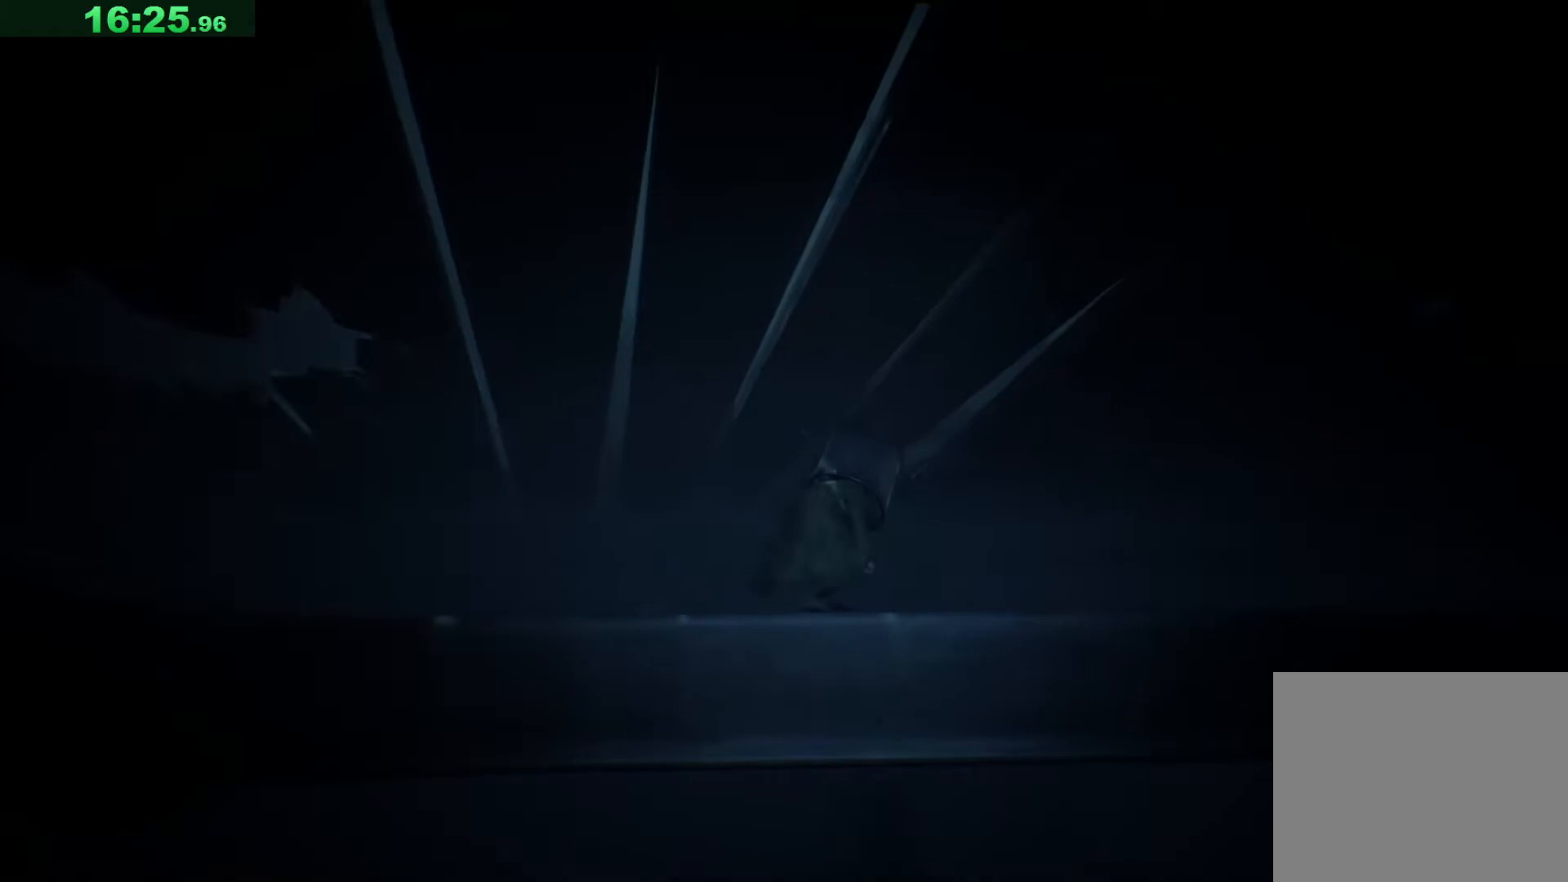
{"keys": ["d", "w"], "events": [[200, "d", "up"], [250, "d", "down"]]}
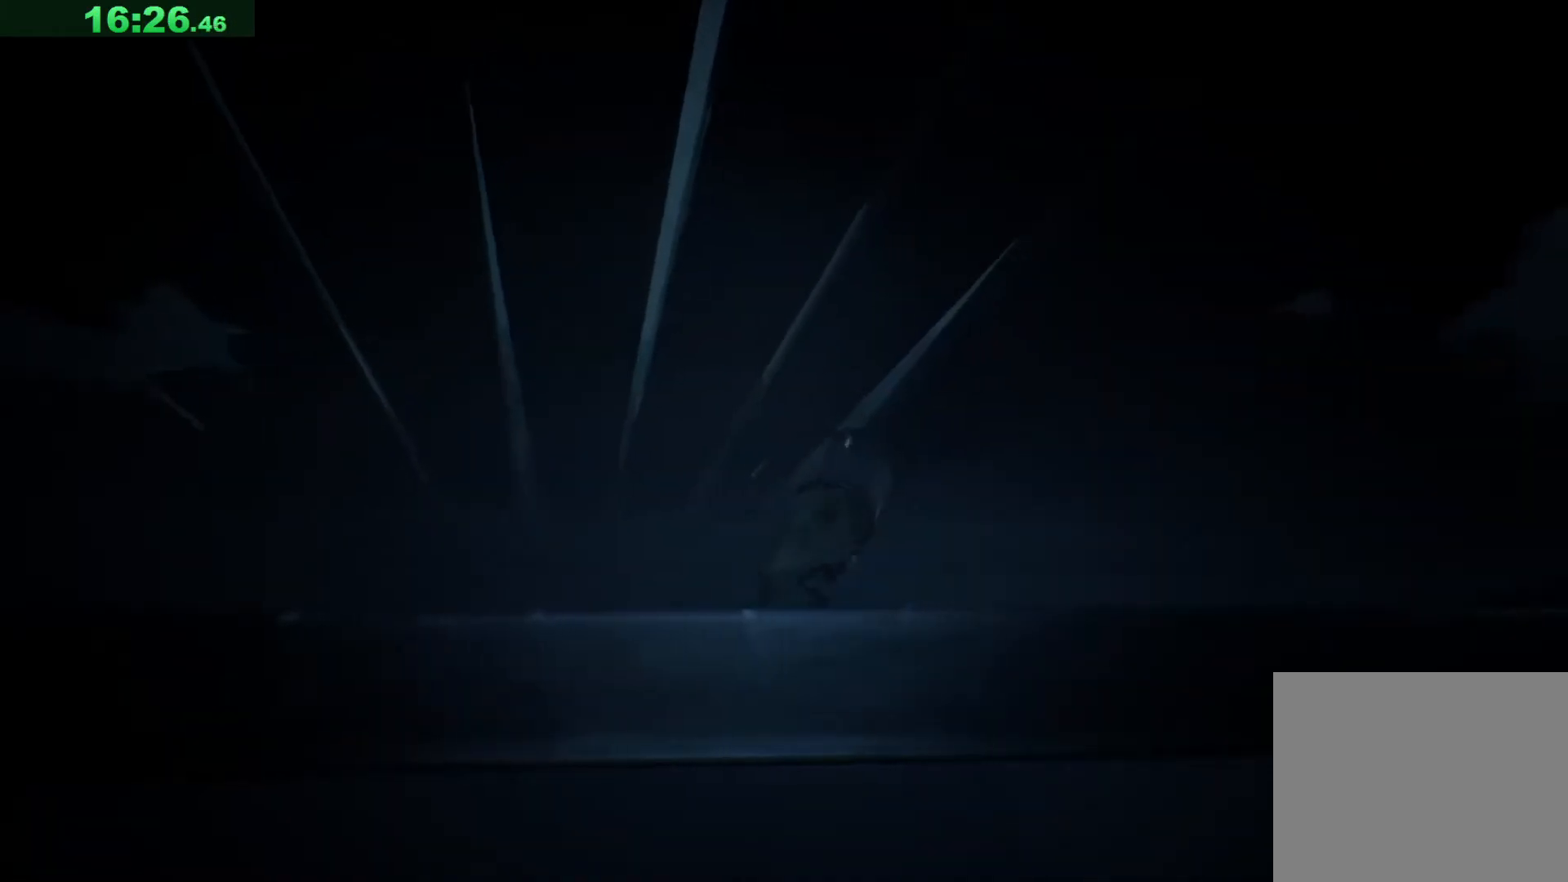
{"keys": ["w"], "events": [[150, "d", "up"], [250, "d", "down"], [500, "d", "up"]]}
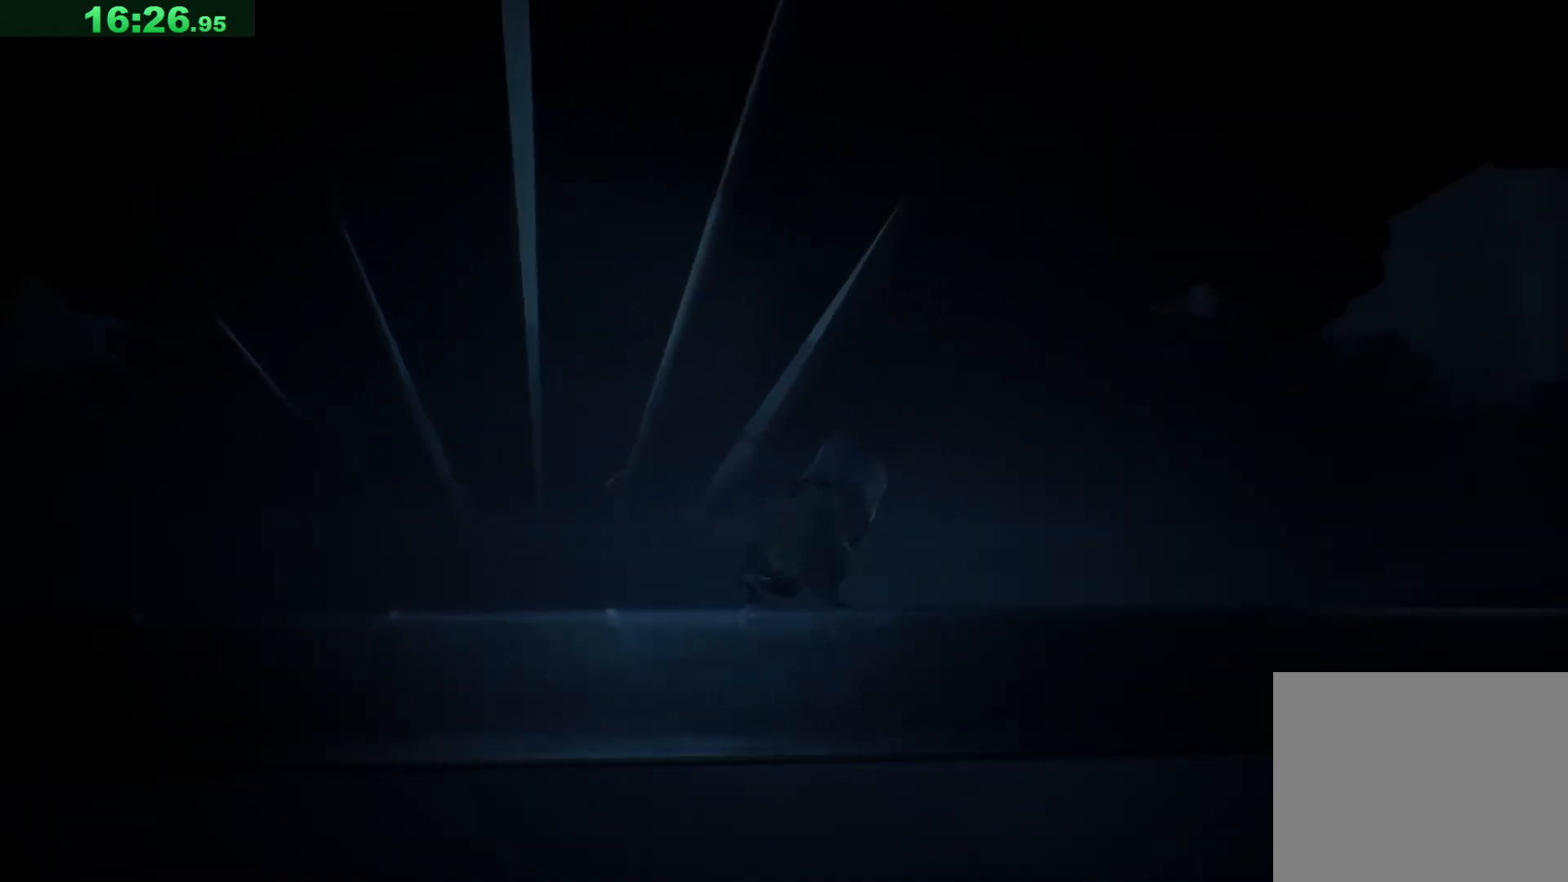
{"keys": ["d", "w"], "events": [[183, "d", "down"]]}
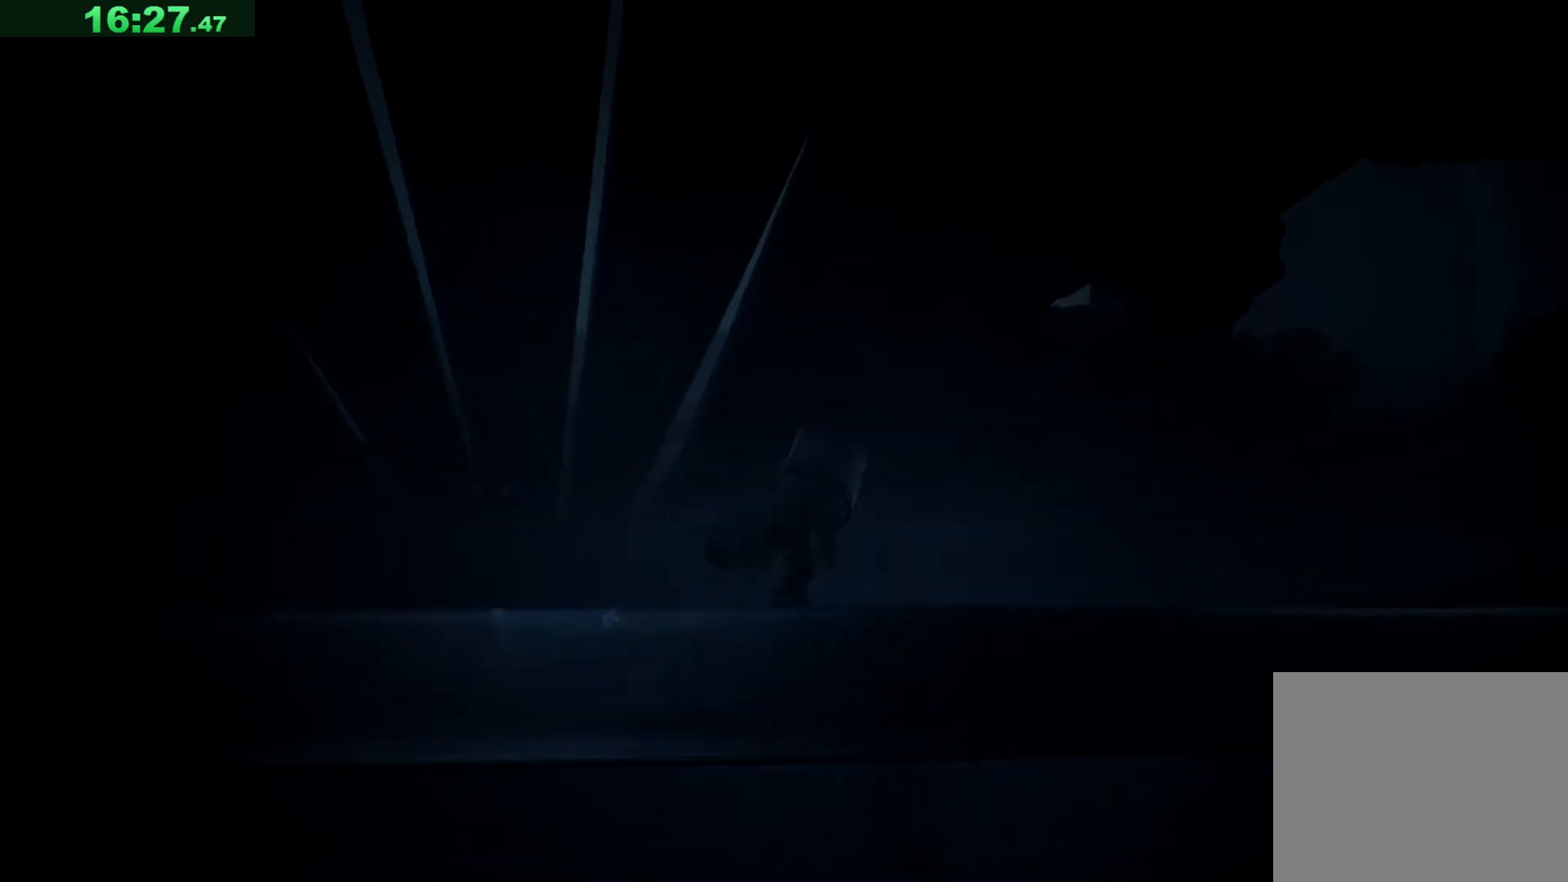
{"keys": ["w"], "events": [[150, "d", "up"], [267, "d", "down"], [500, "d", "up"]]}
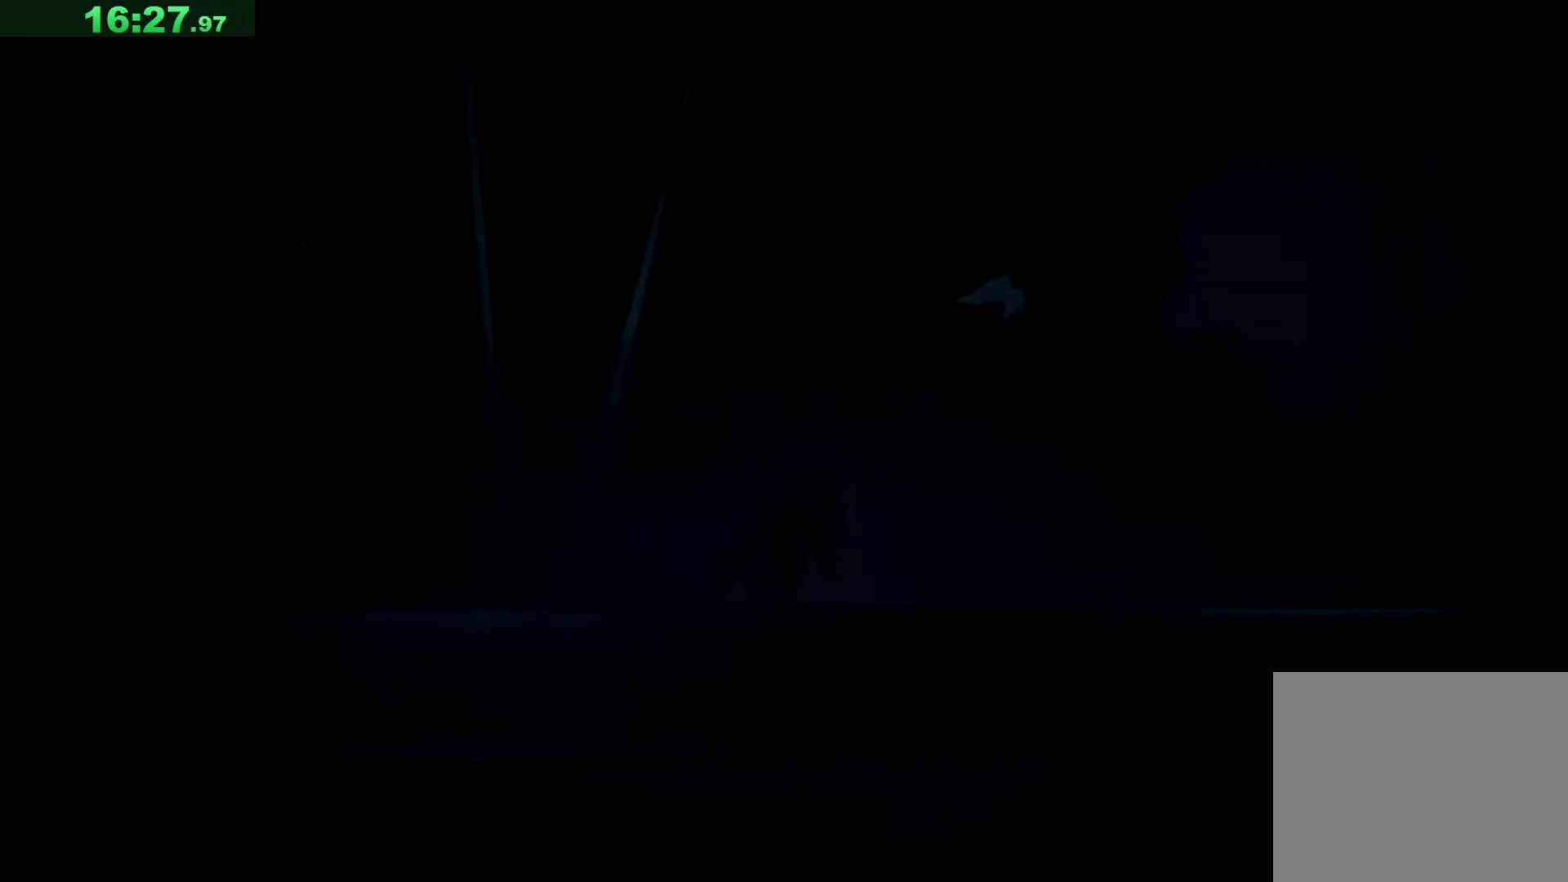
{"keys": ["d", "w"], "events": [[100, "d", "down"]]}
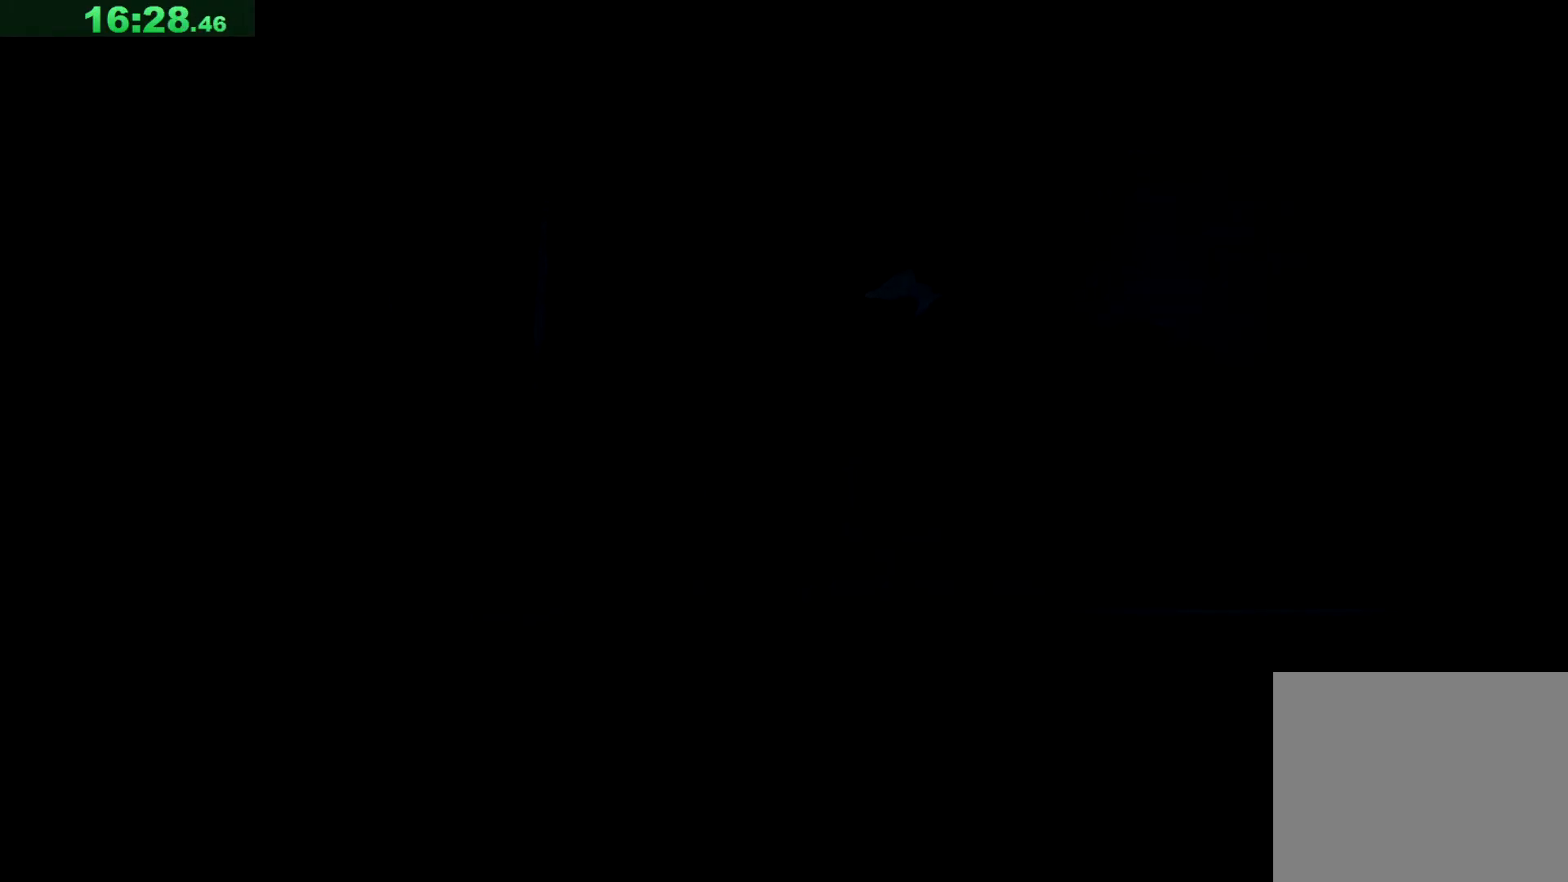
{"keys": ["d", "w"], "events": []}
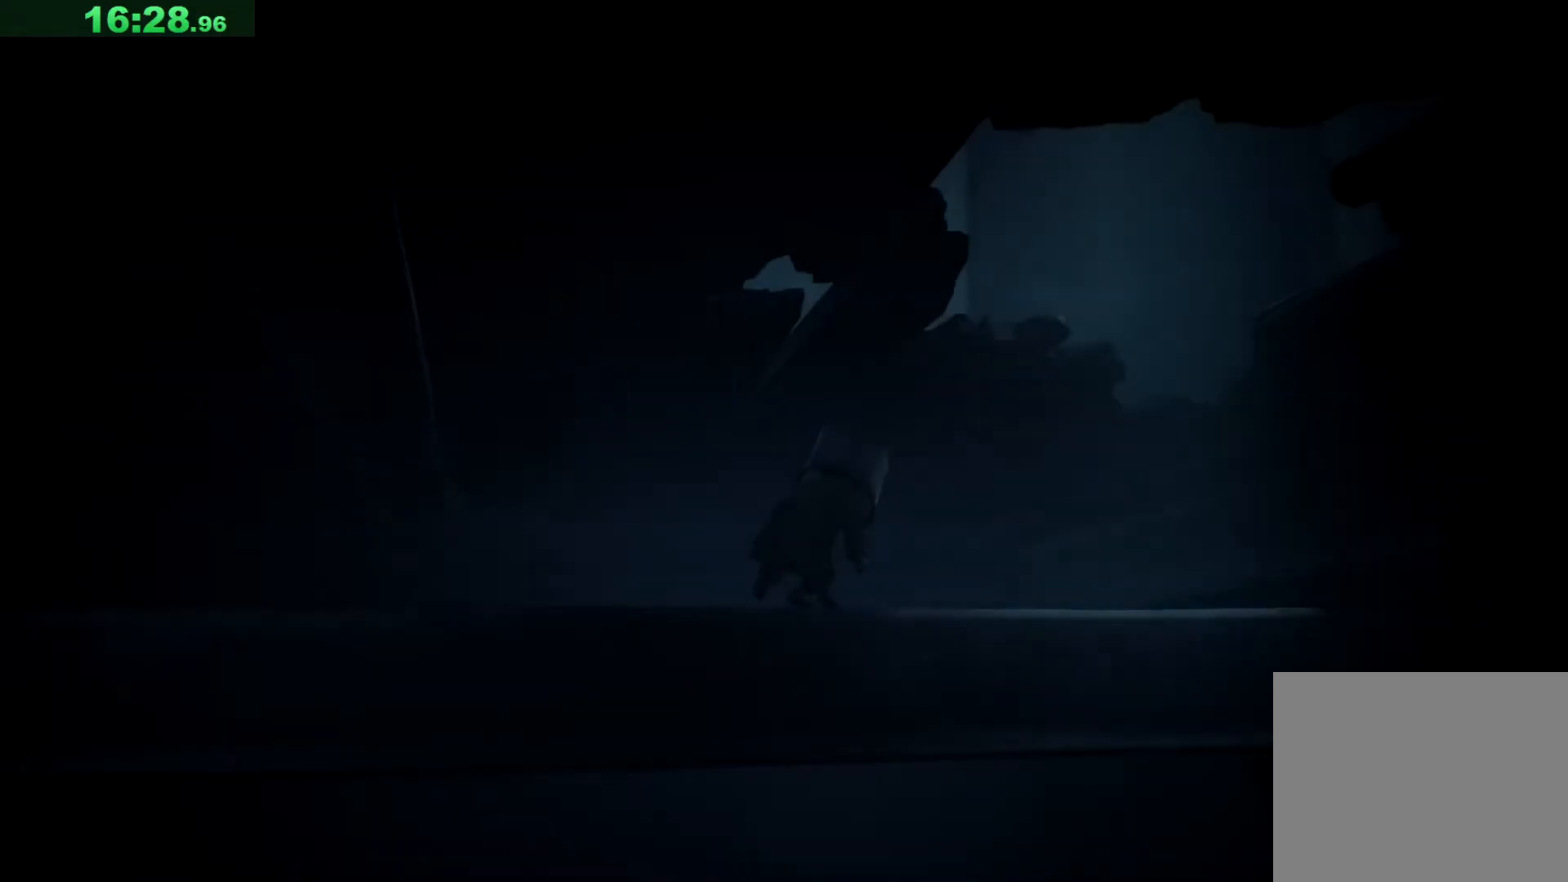
{"keys": ["d", "w"], "events": []}
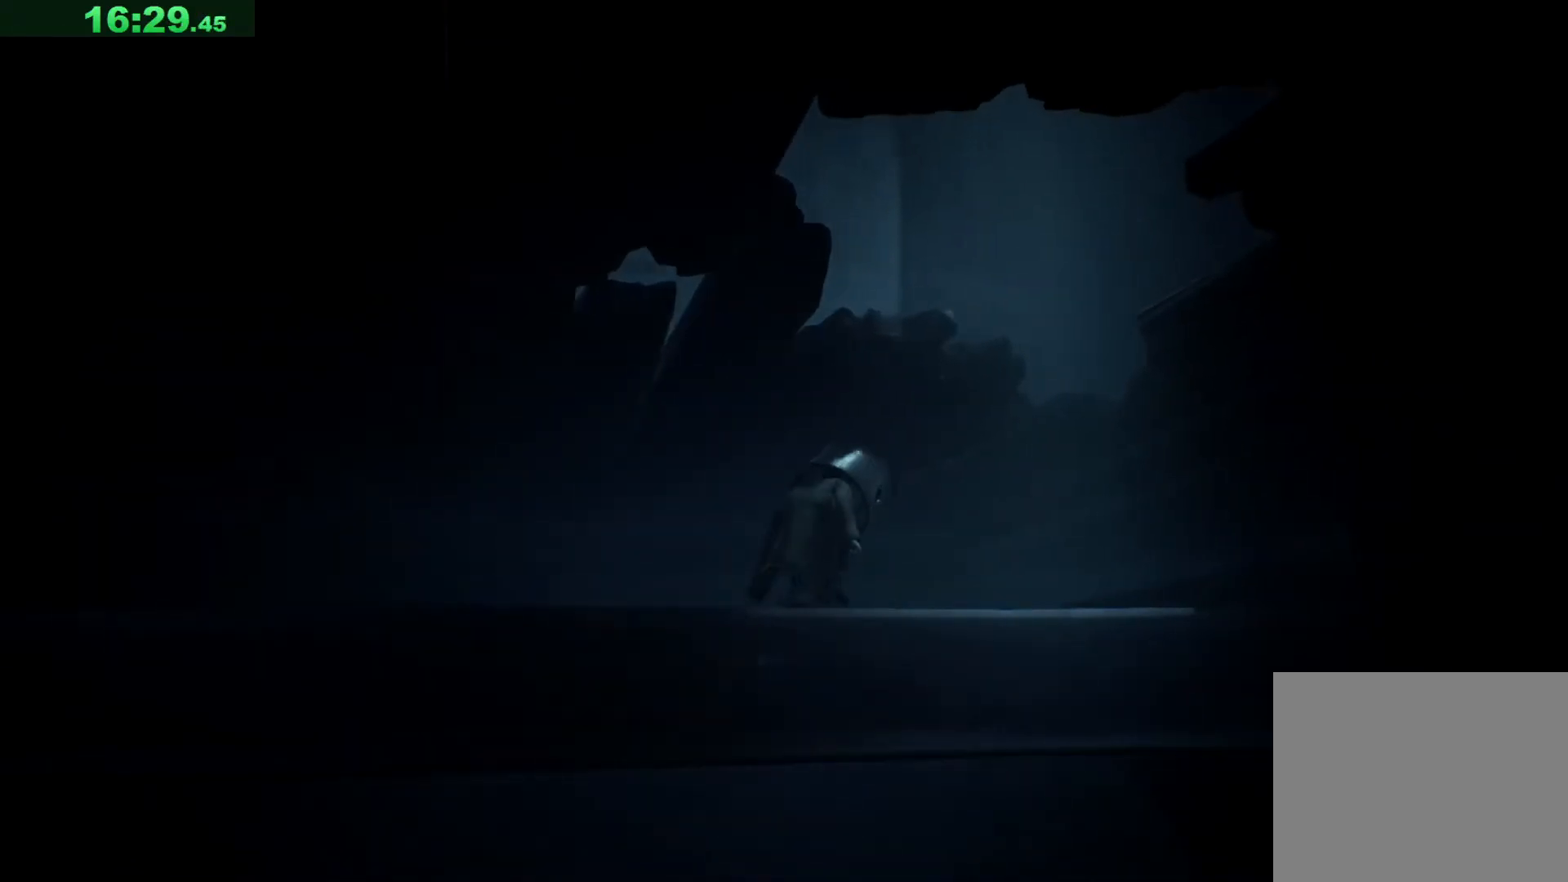
{"keys": ["d", "w"], "events": []}
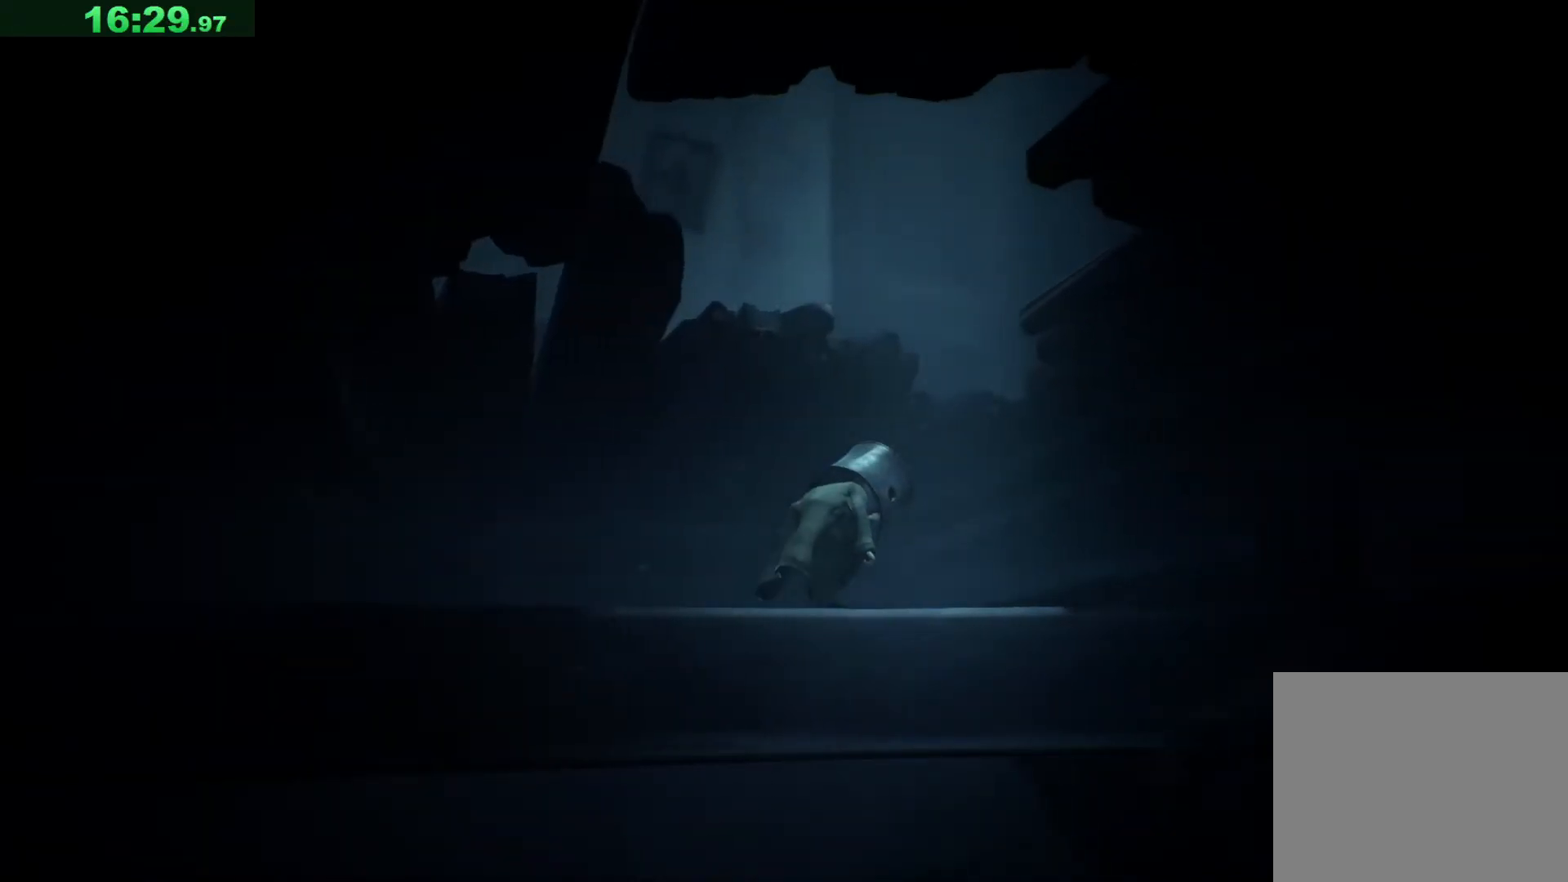
{"keys": ["d", "w"], "events": []}
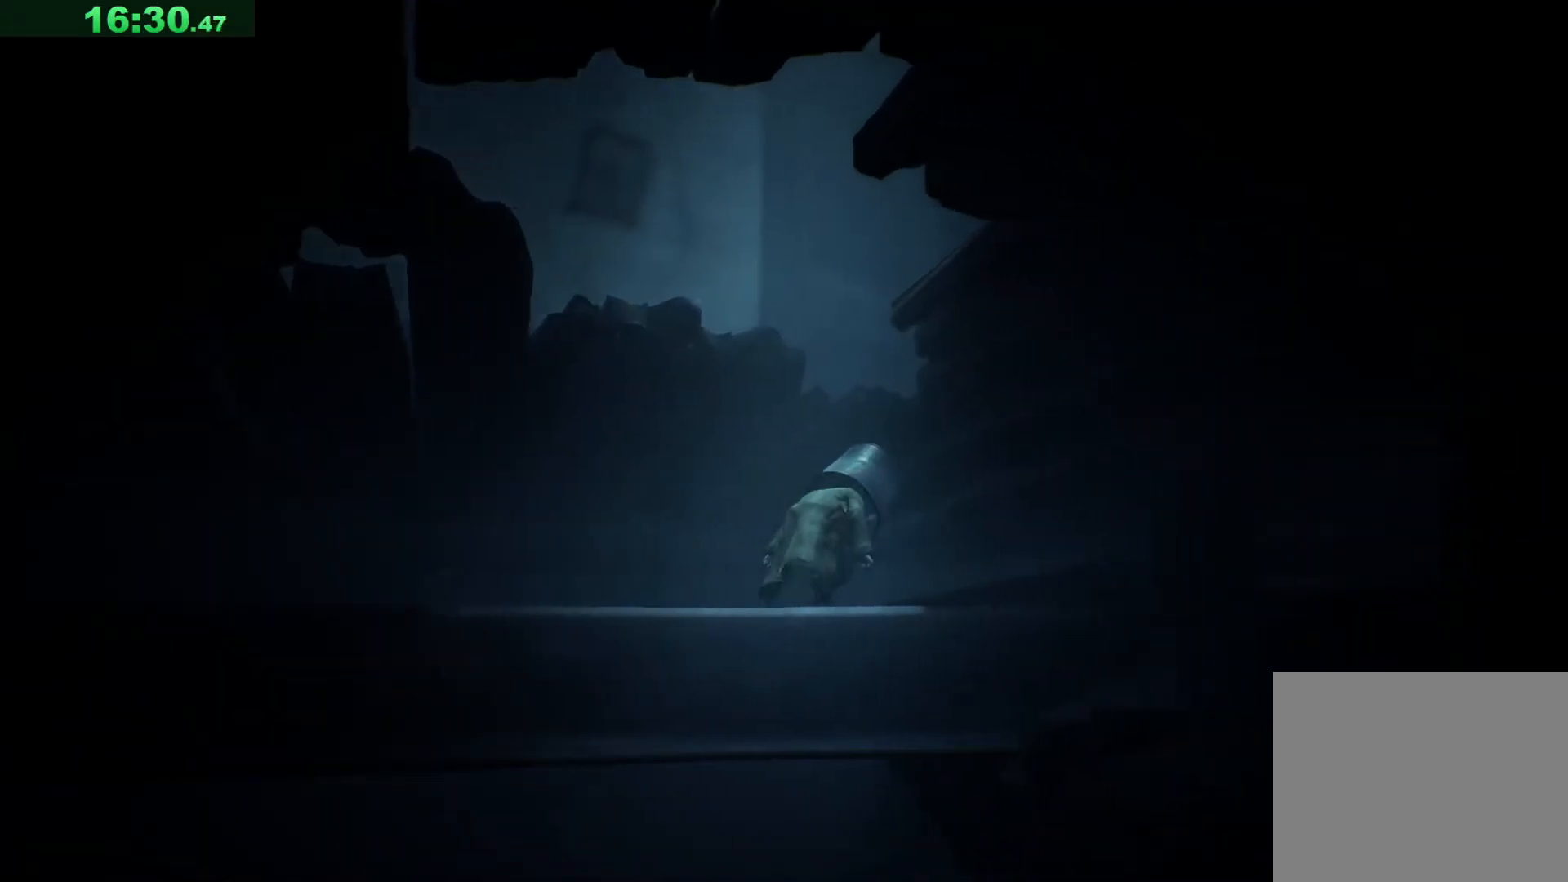
{"keys": ["d", "w"], "events": []}
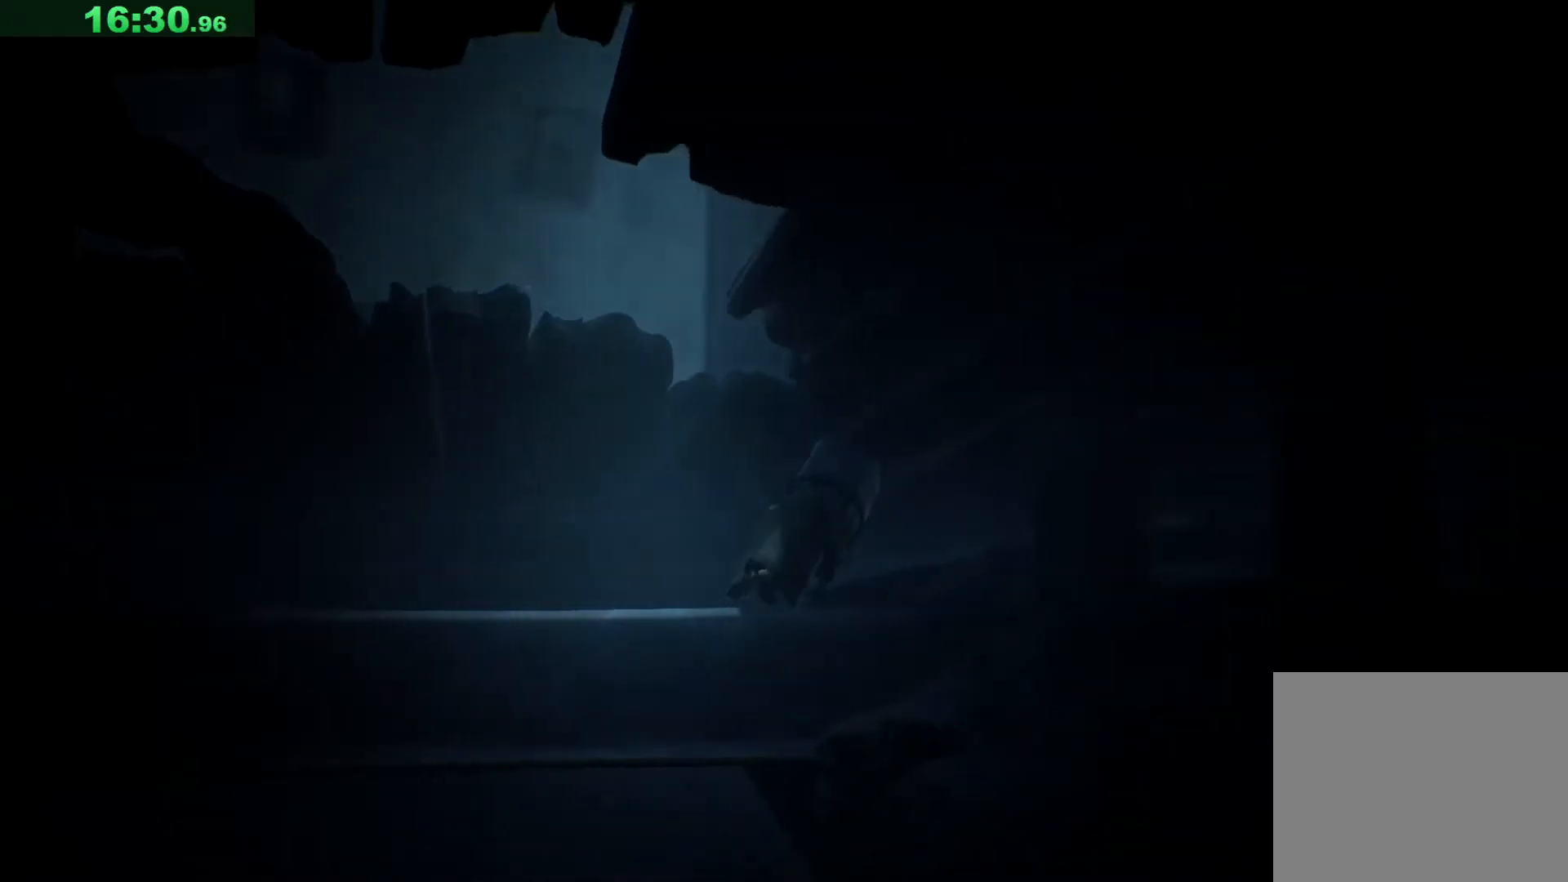
{"keys": ["d", "w"], "events": [[300, "w", "up"], [350, "w", "down"]]}
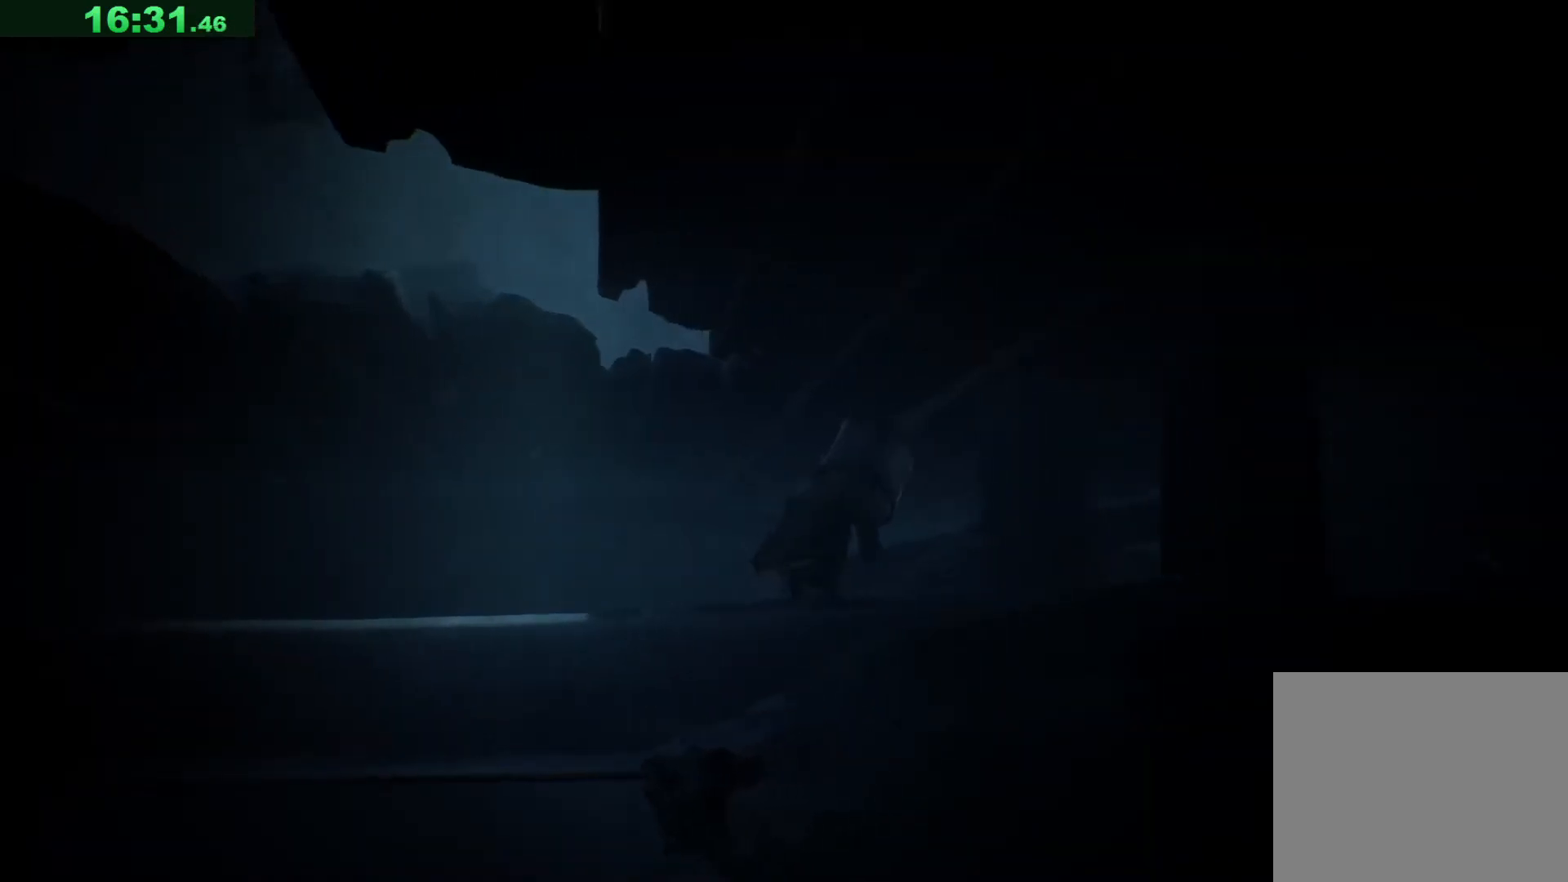
{"keys": ["d", "w"], "events": []}
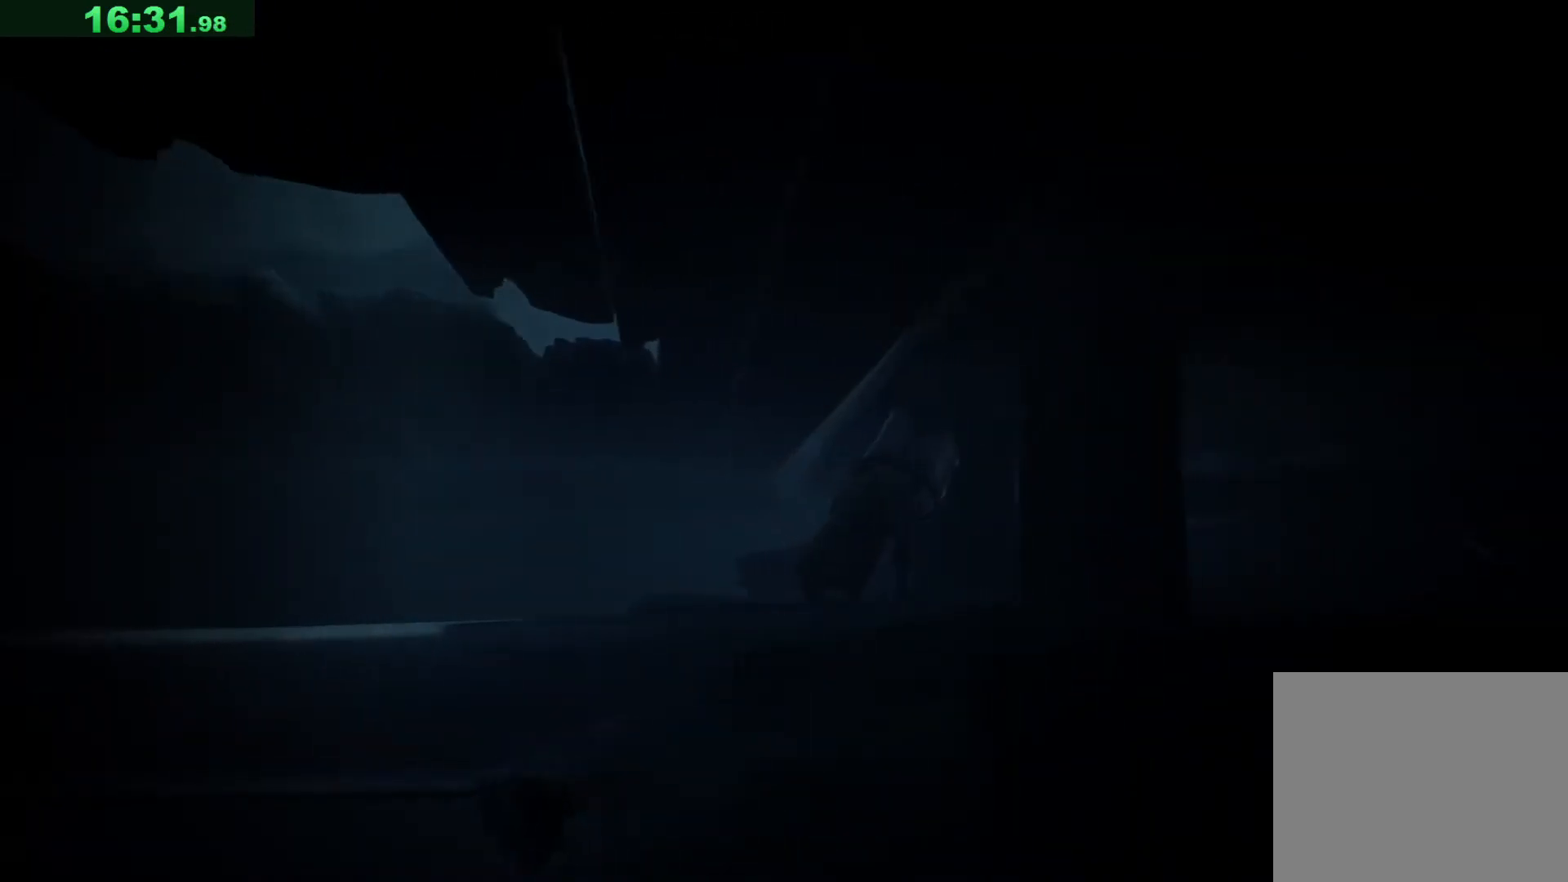
{"keys": ["d", "w"], "events": []}
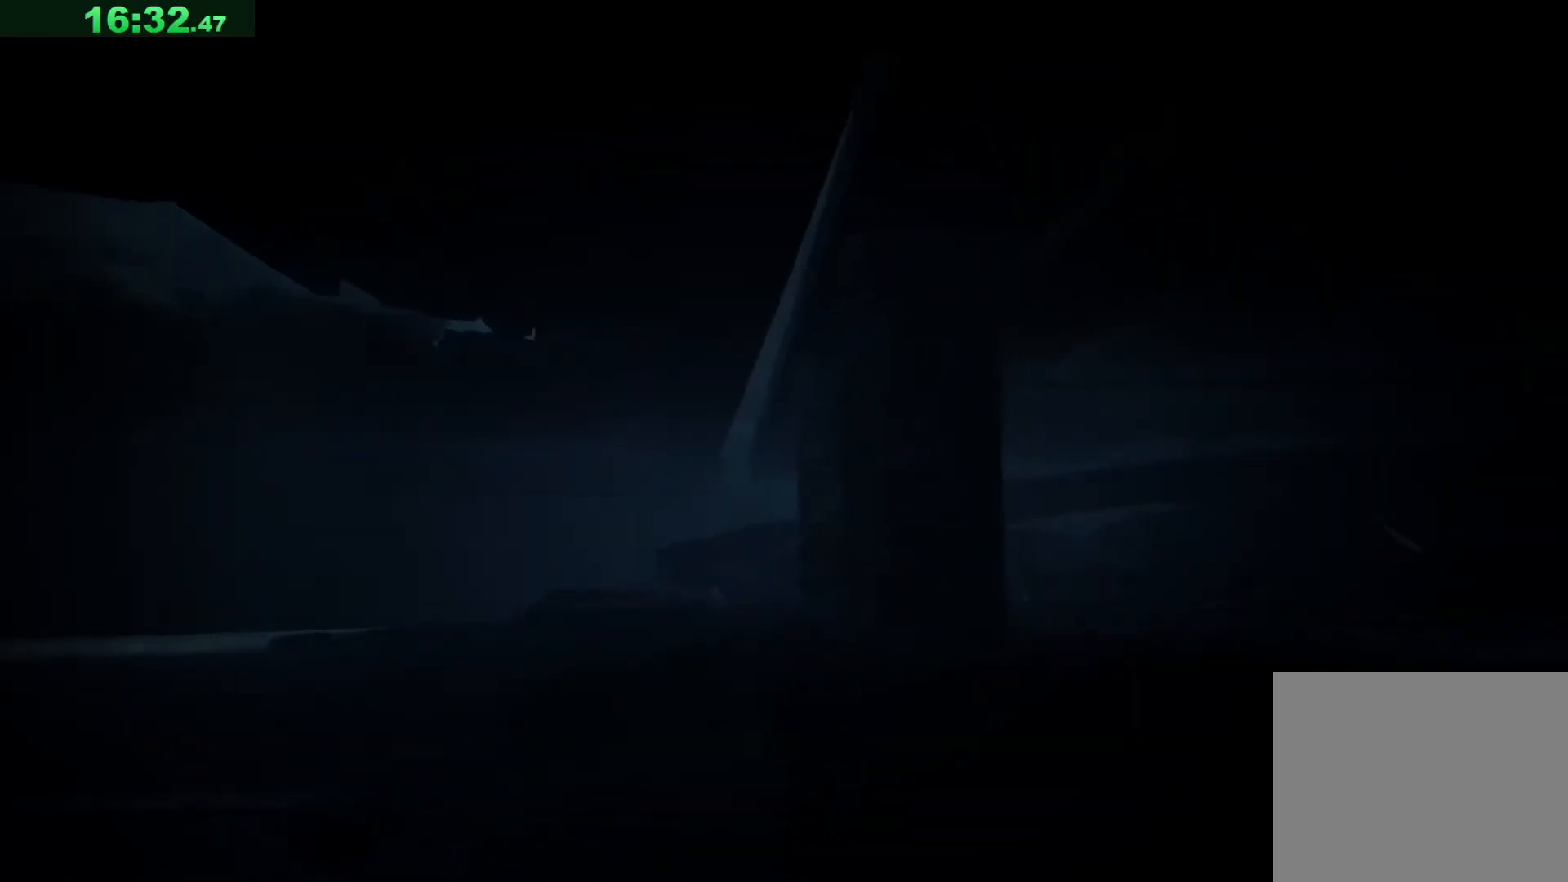
{"keys": ["d", "w"], "events": []}
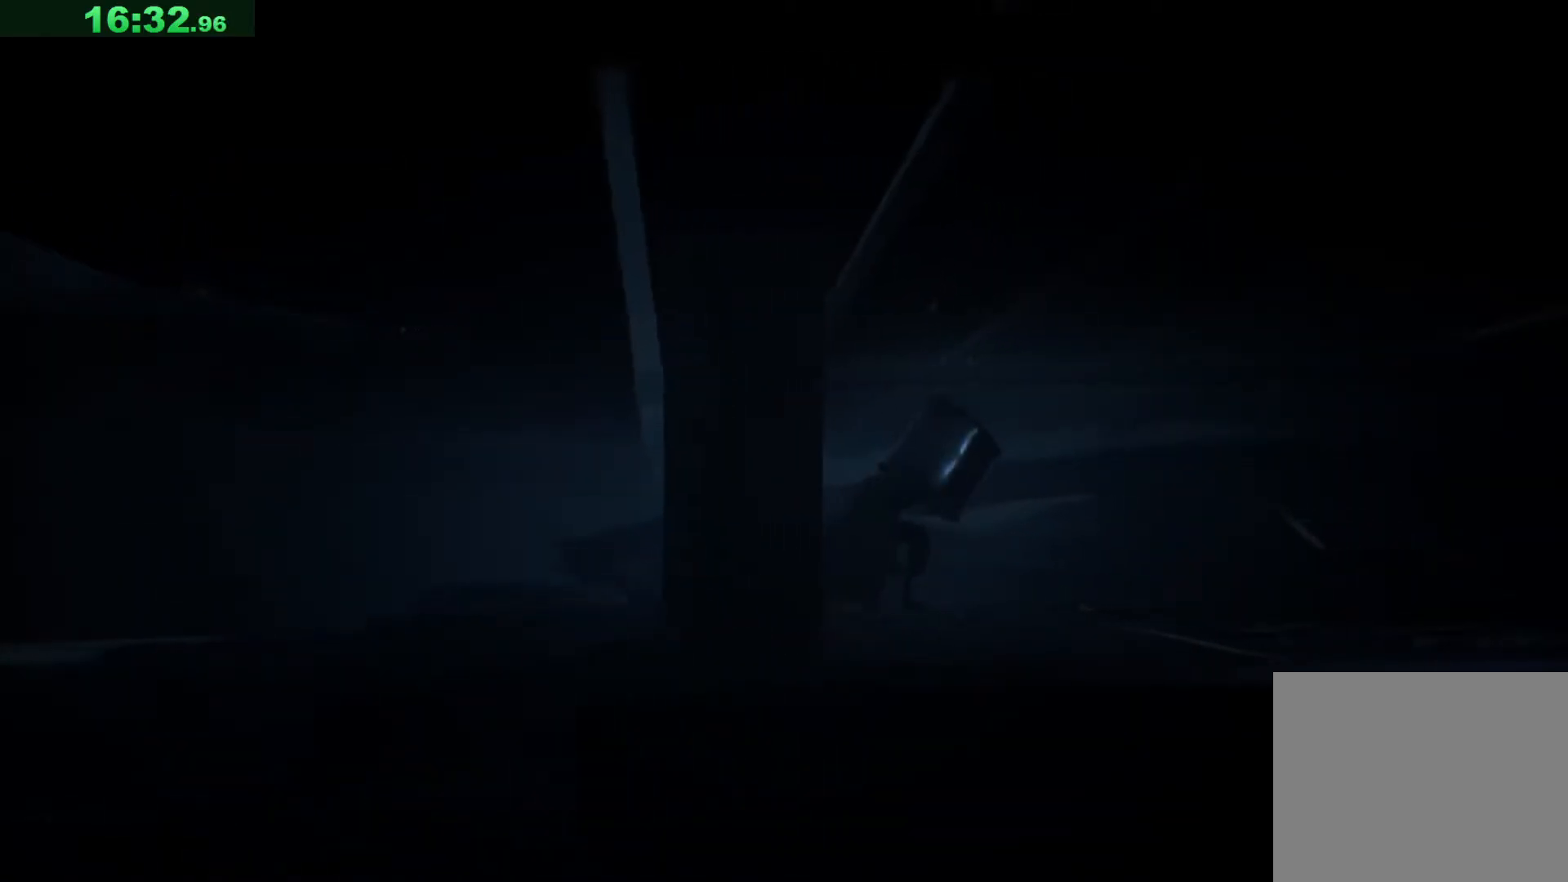
{"keys": ["d", "w"], "events": []}
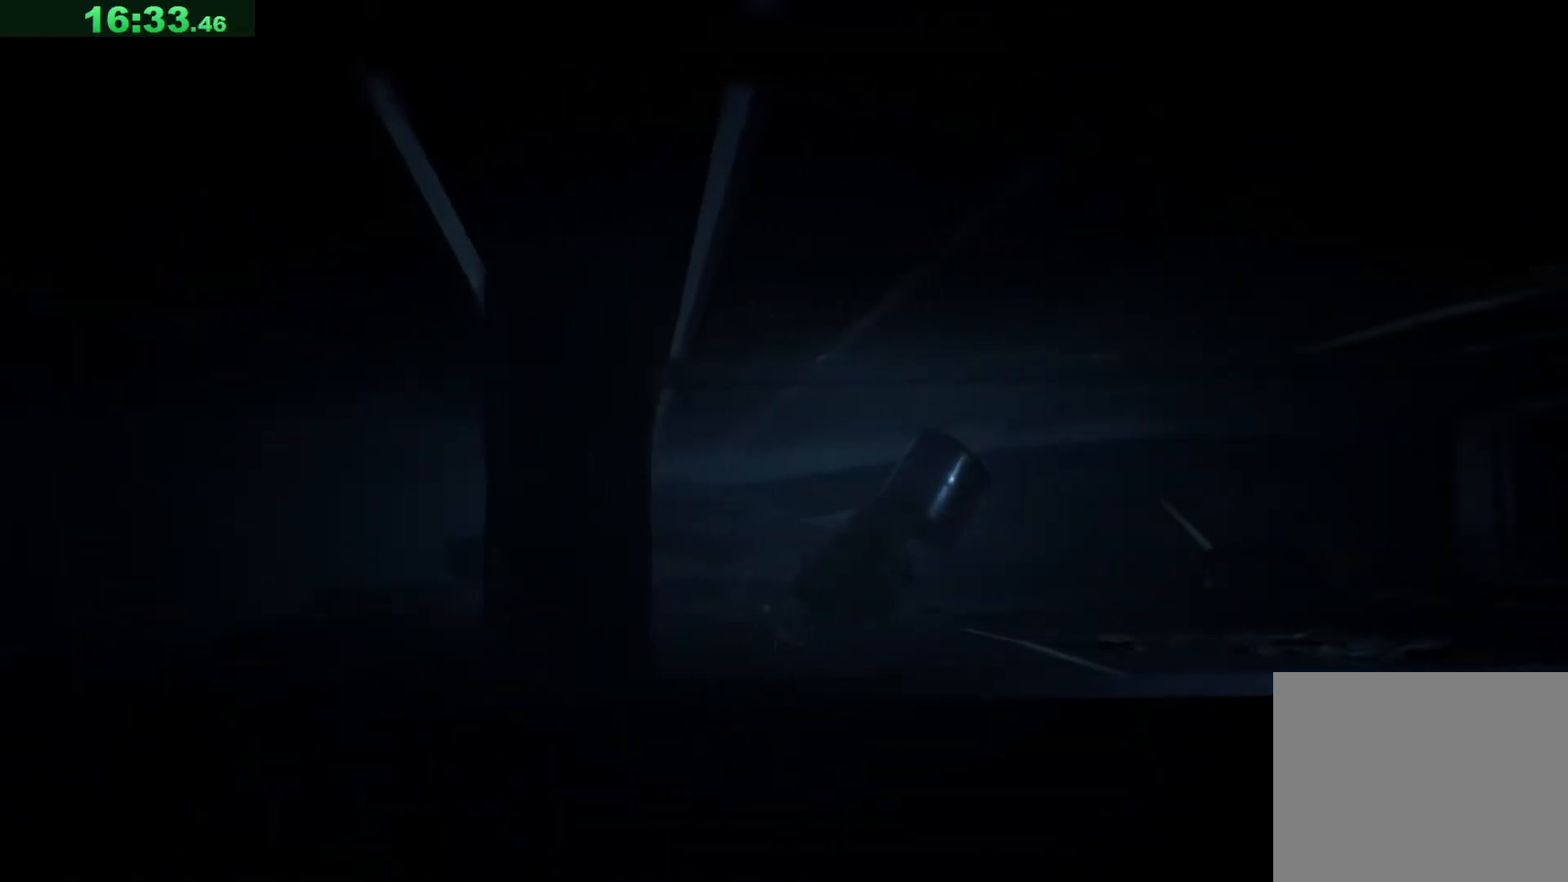
{"keys": ["d", "w"], "events": []}
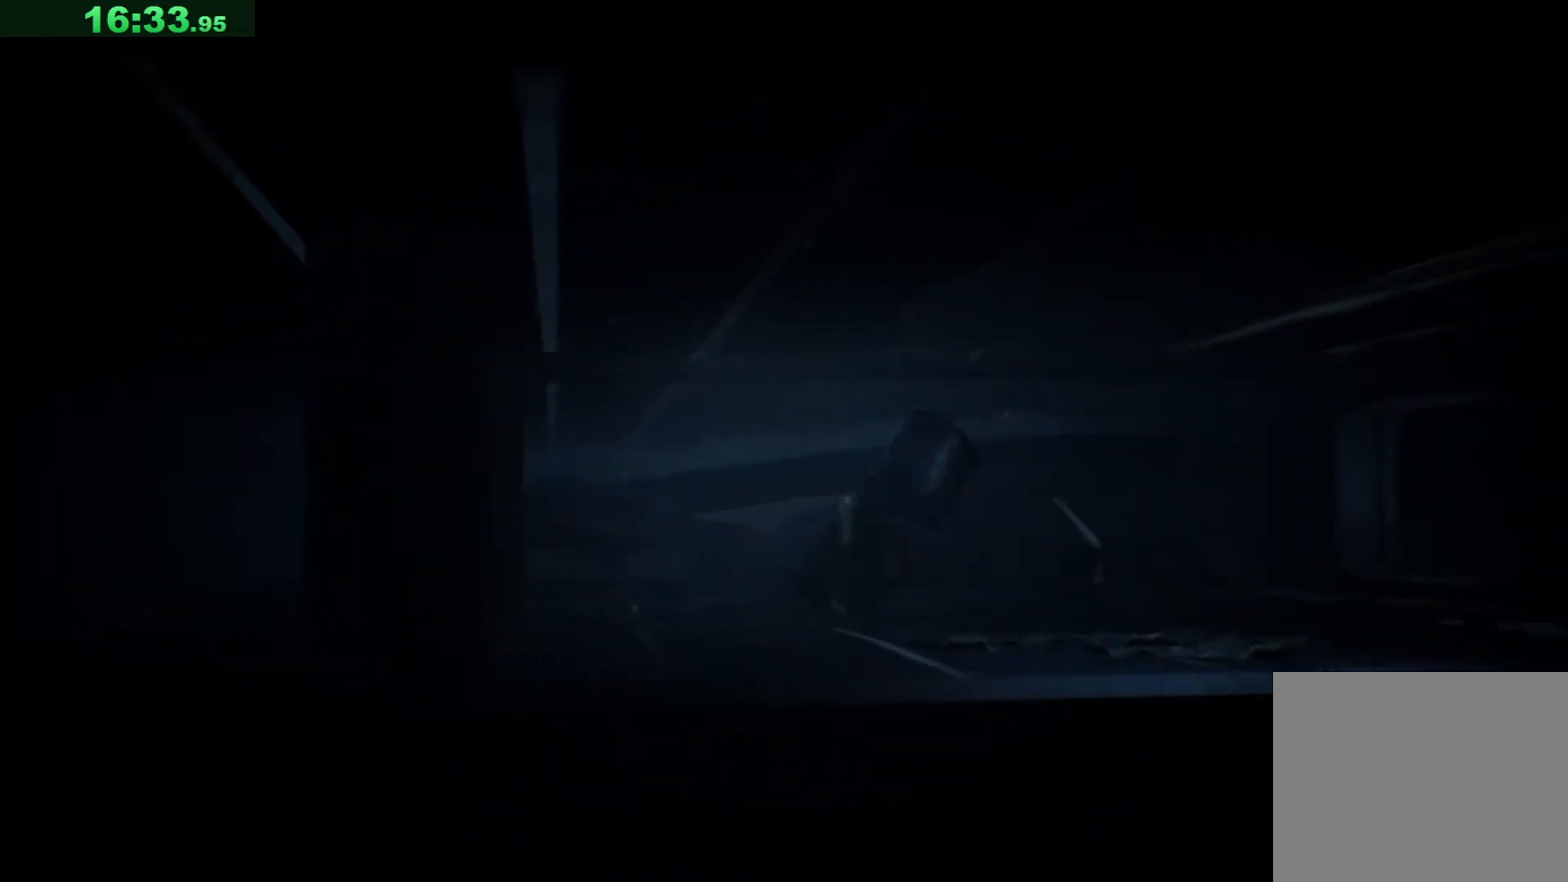
{"keys": ["d", "w"], "events": []}
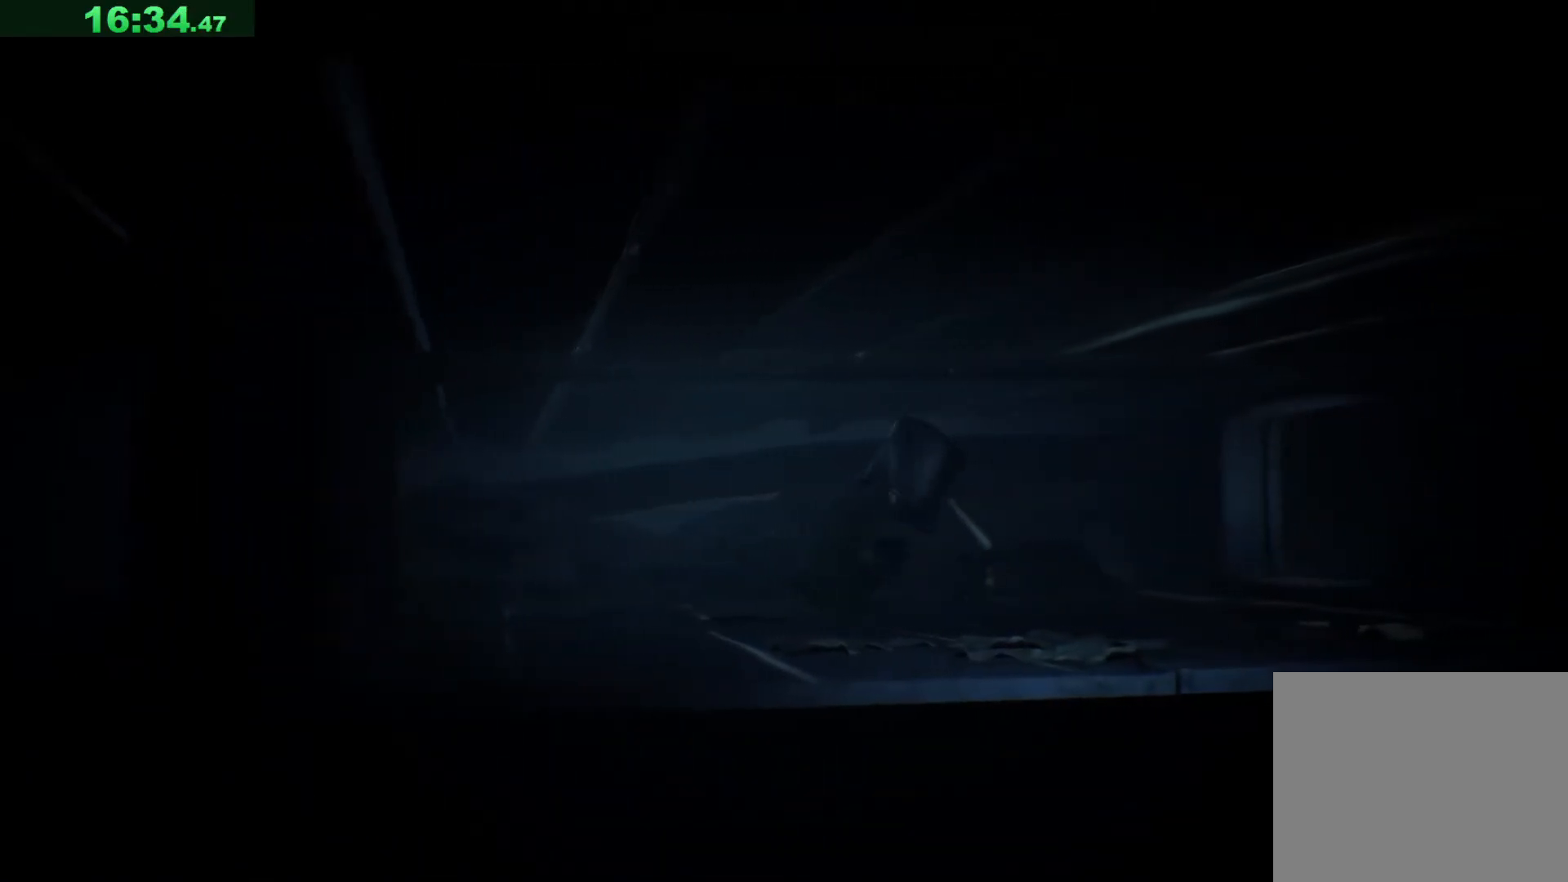
{"keys": ["d", "w"], "events": []}
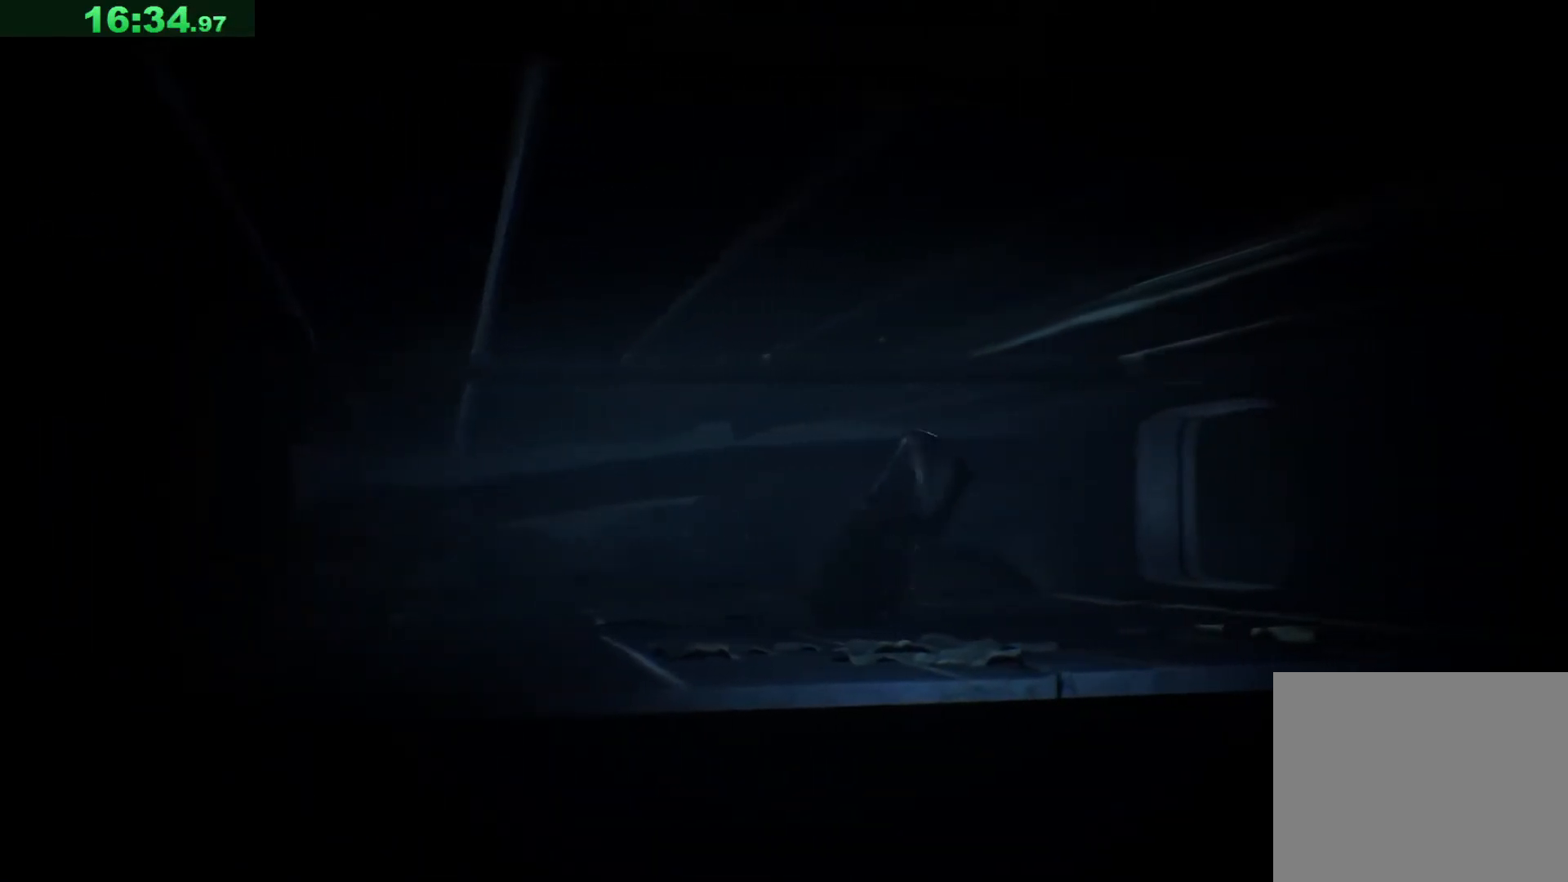
{"keys": ["d", "w"], "events": []}
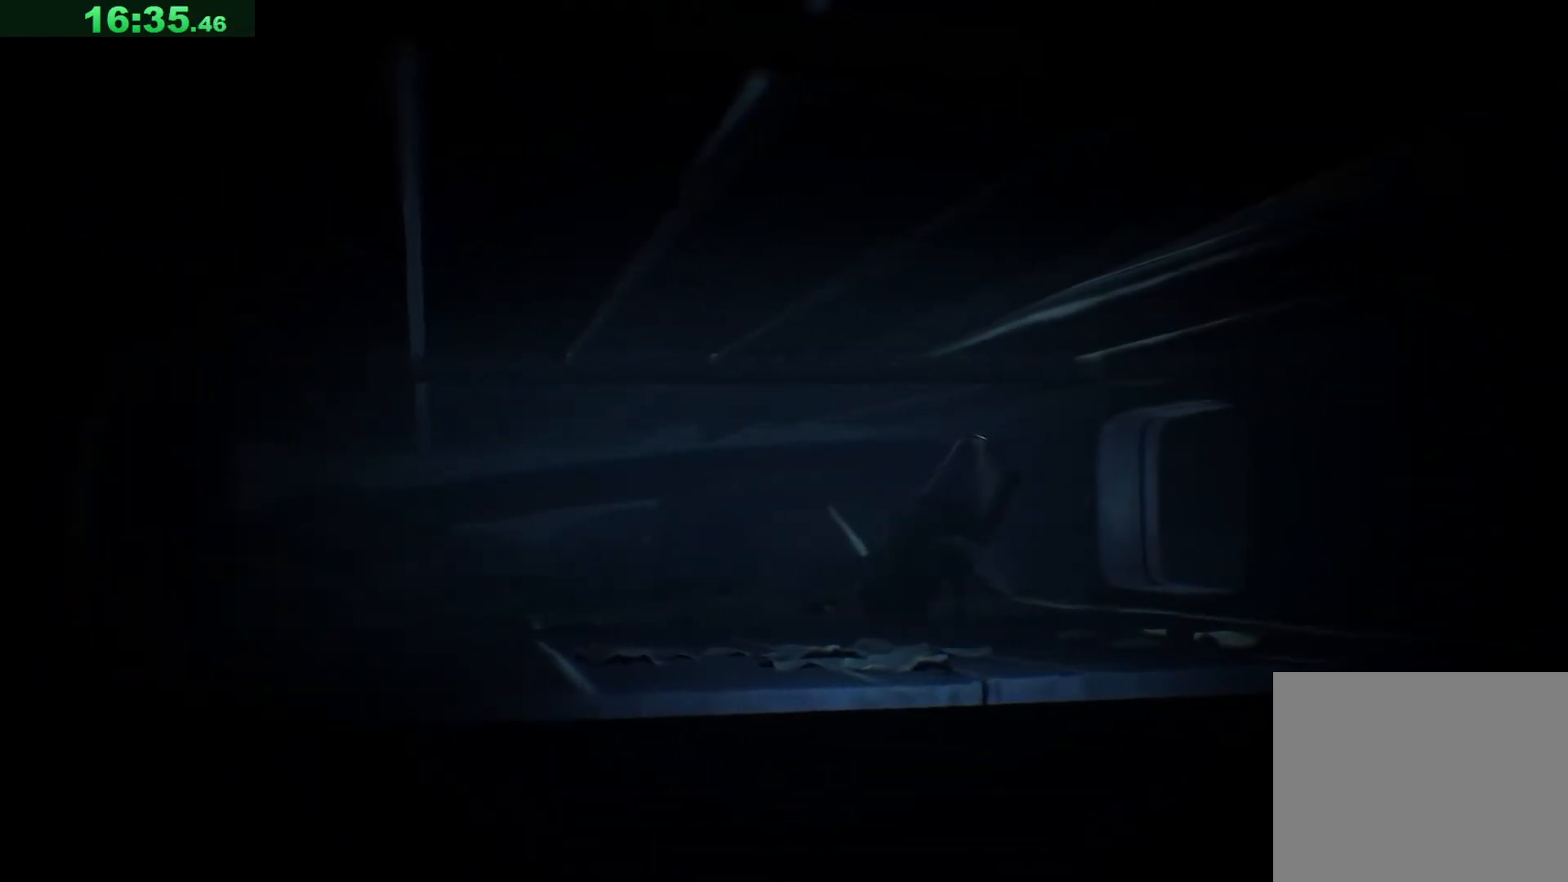
{"keys": ["d", "w"], "events": []}
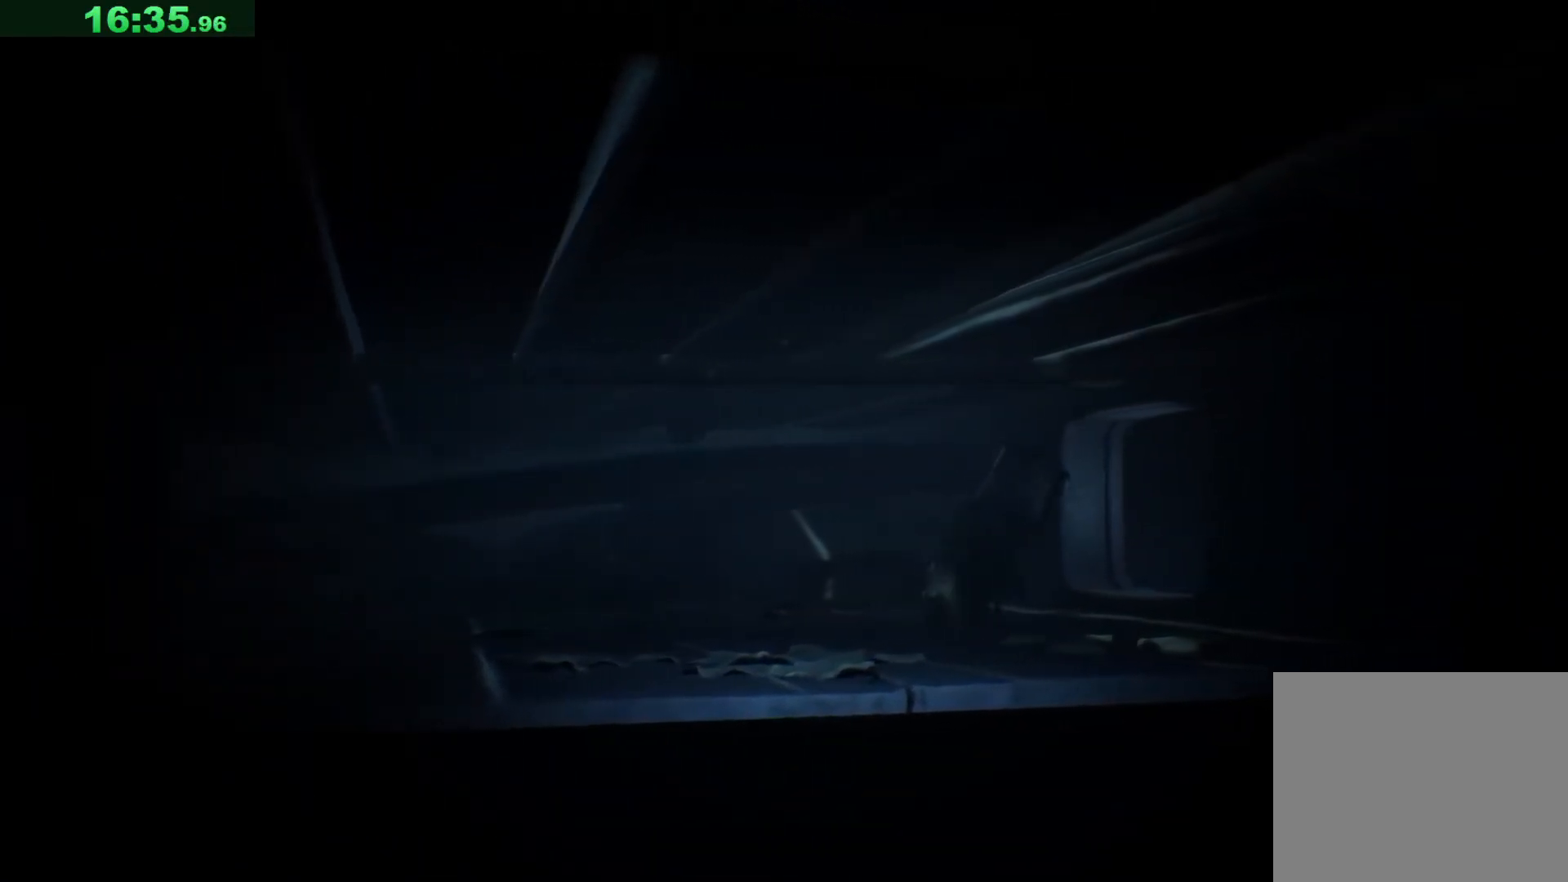
{"keys": ["d", "w"], "events": []}
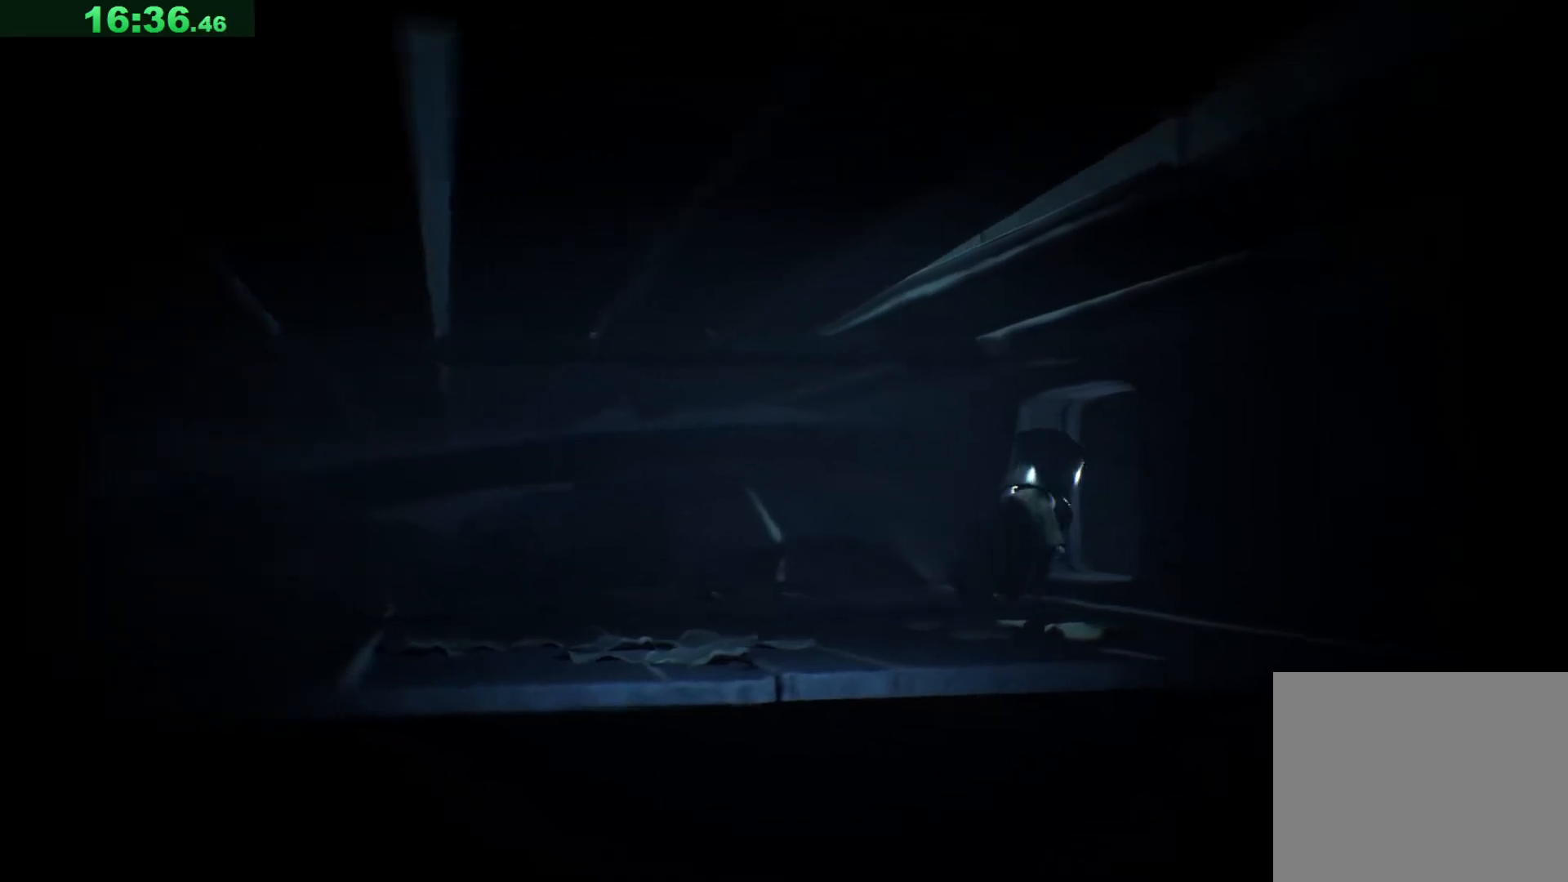
{"keys": ["d", "w"], "events": []}
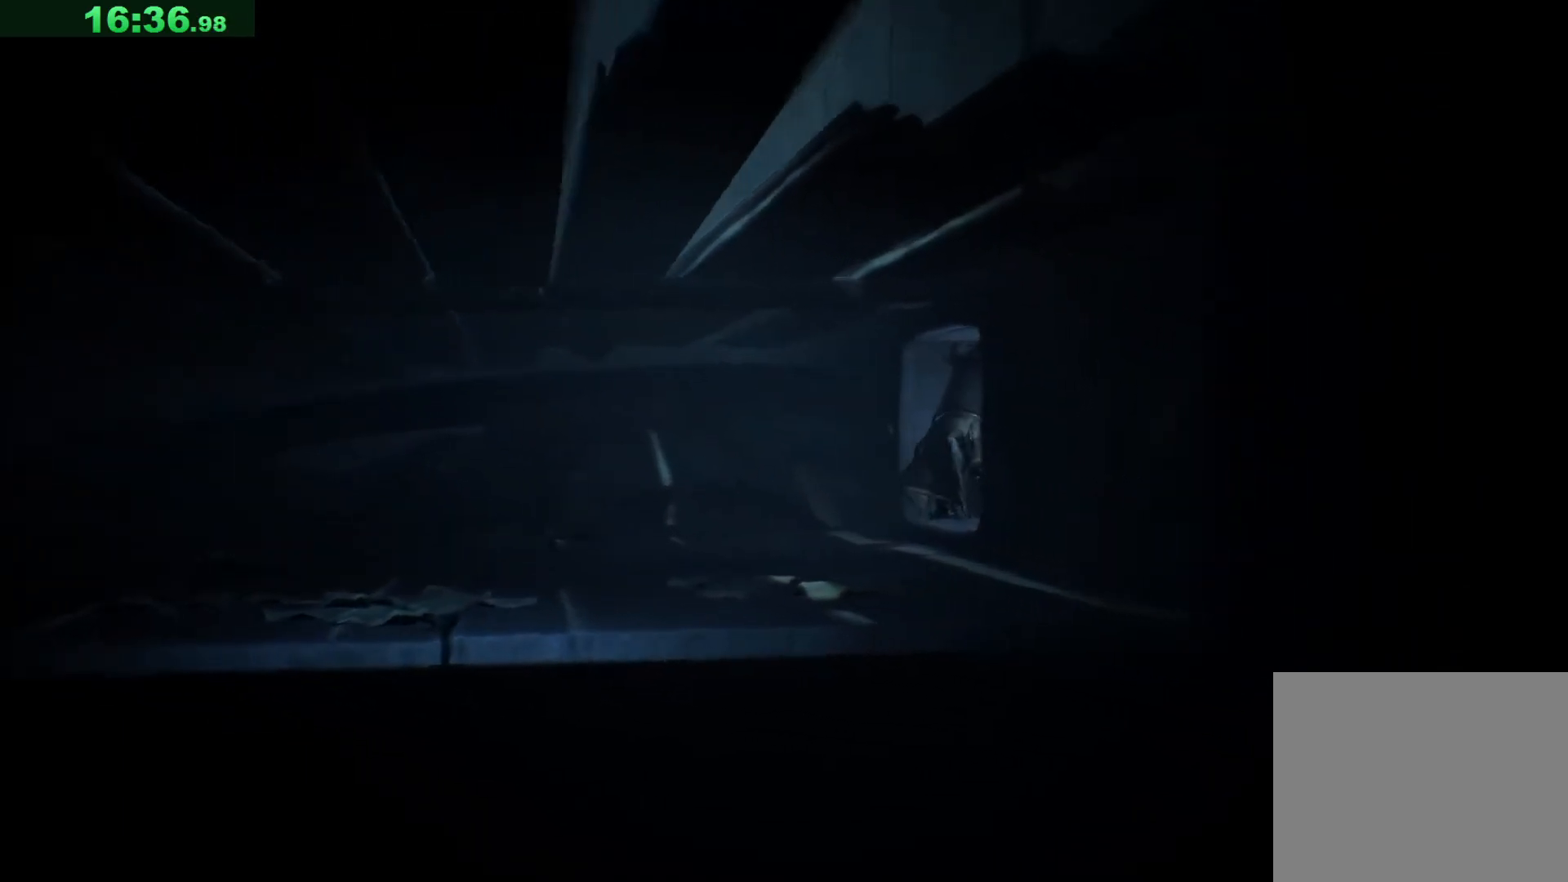
{"keys": ["d", "w"], "events": []}
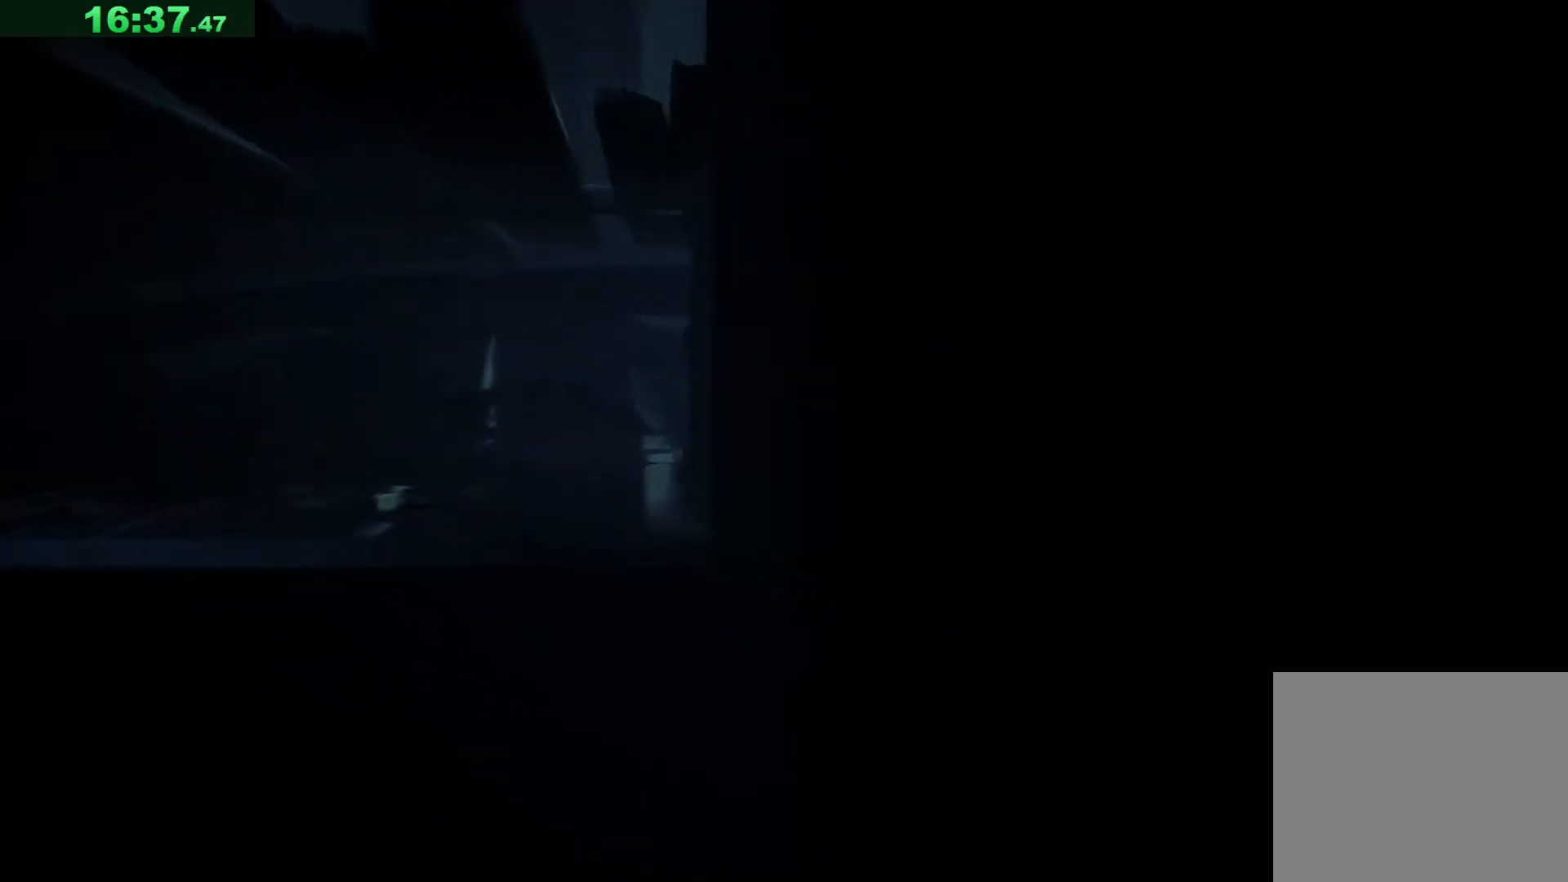
{"keys": ["d", "w"], "events": []}
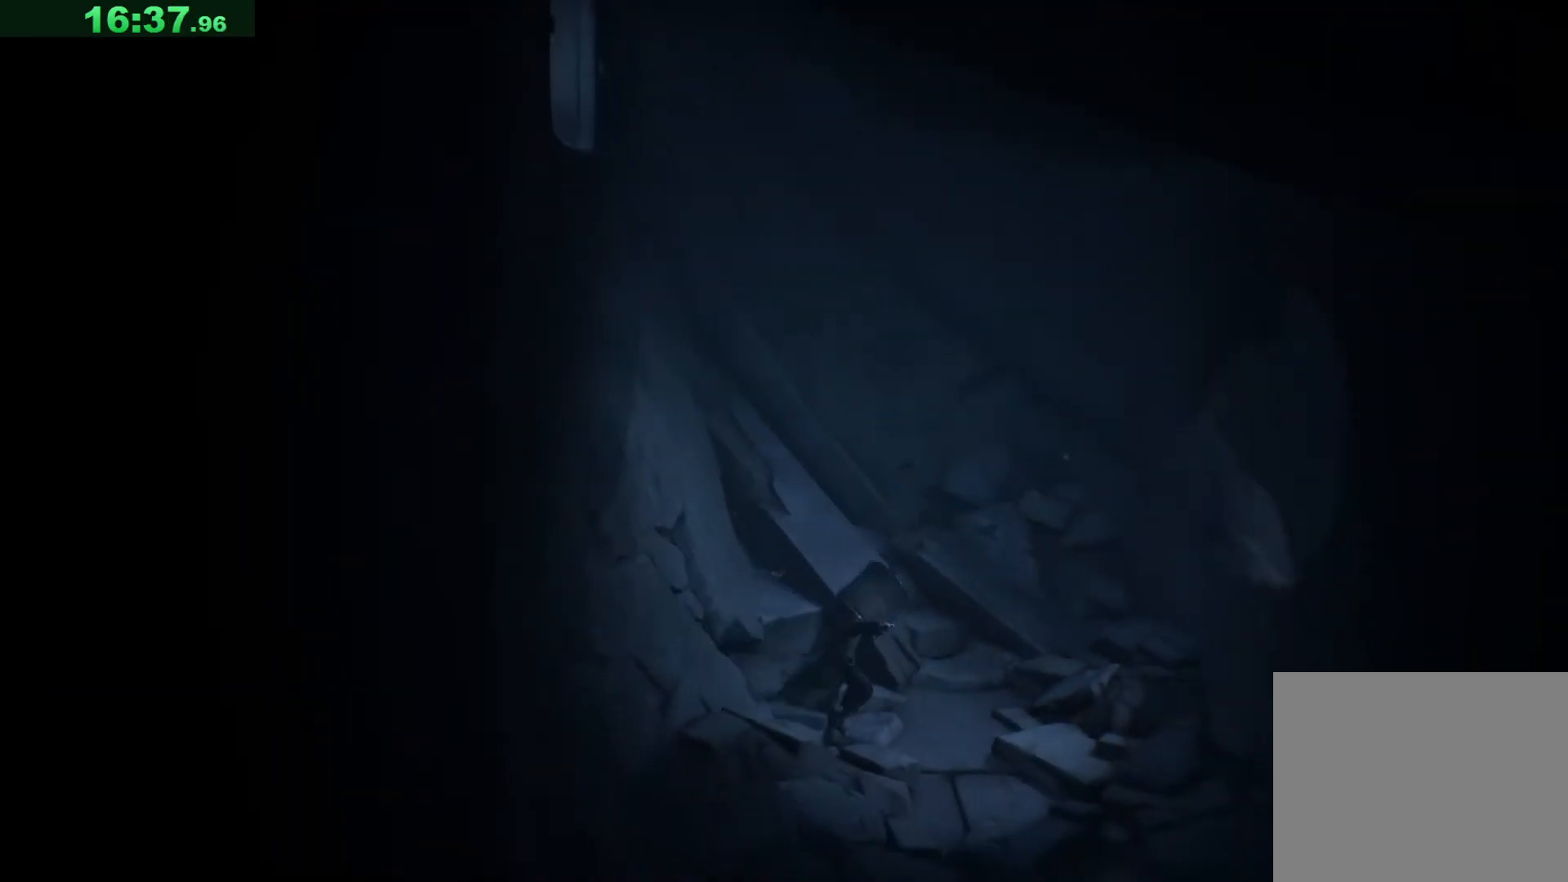
{"keys": ["d"], "events": [[217, "w", "up"]]}
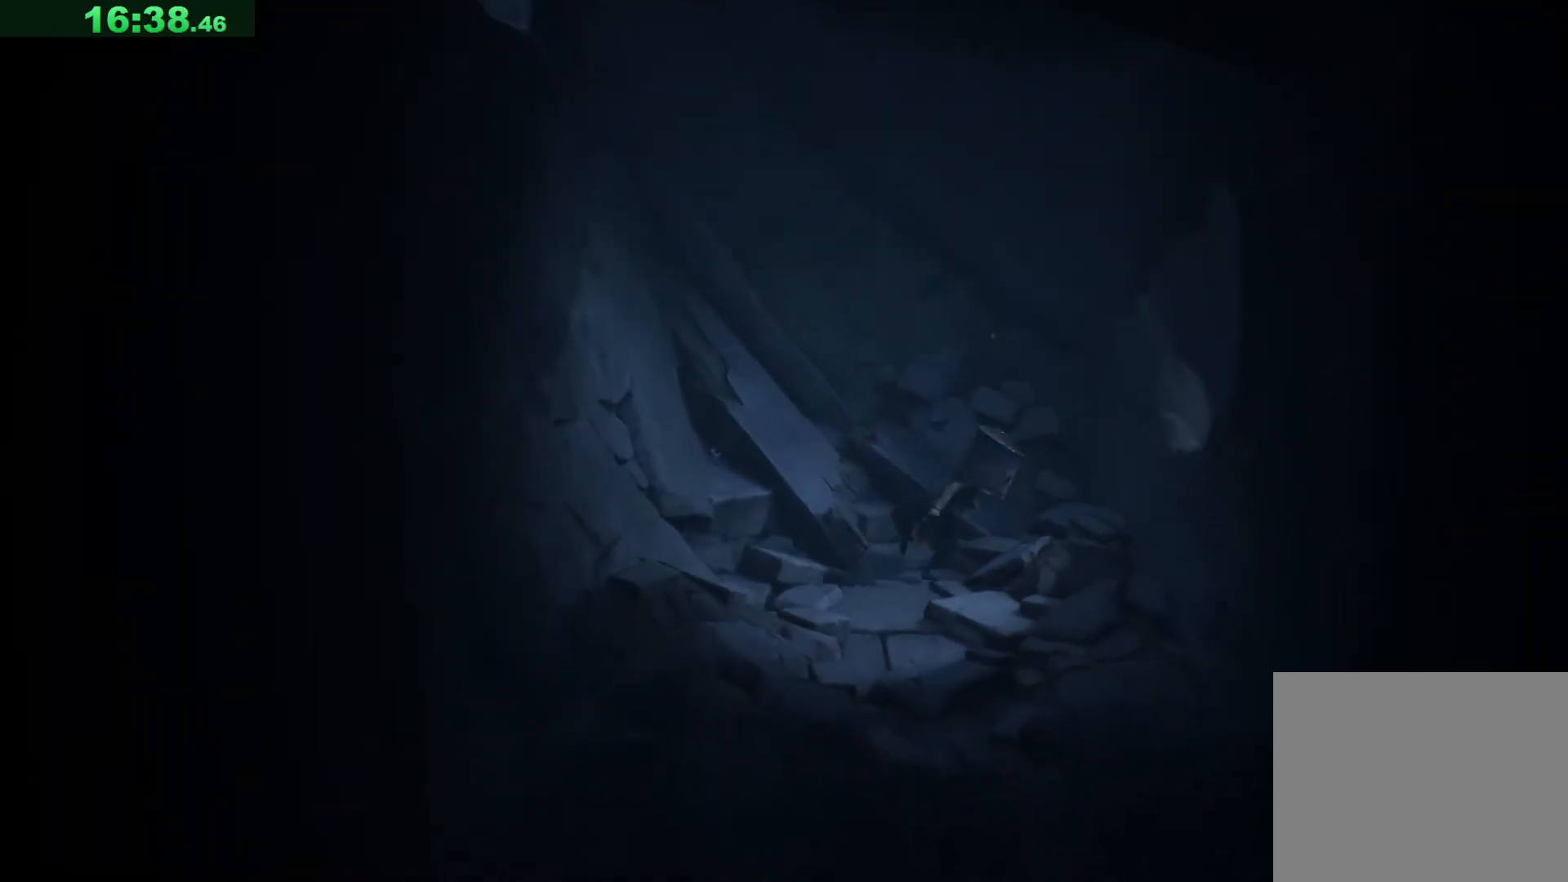
{"keys": ["d", "w"], "events": [[50, "space", "down"], [217, "w", "down"], [450, "space", "up"]]}